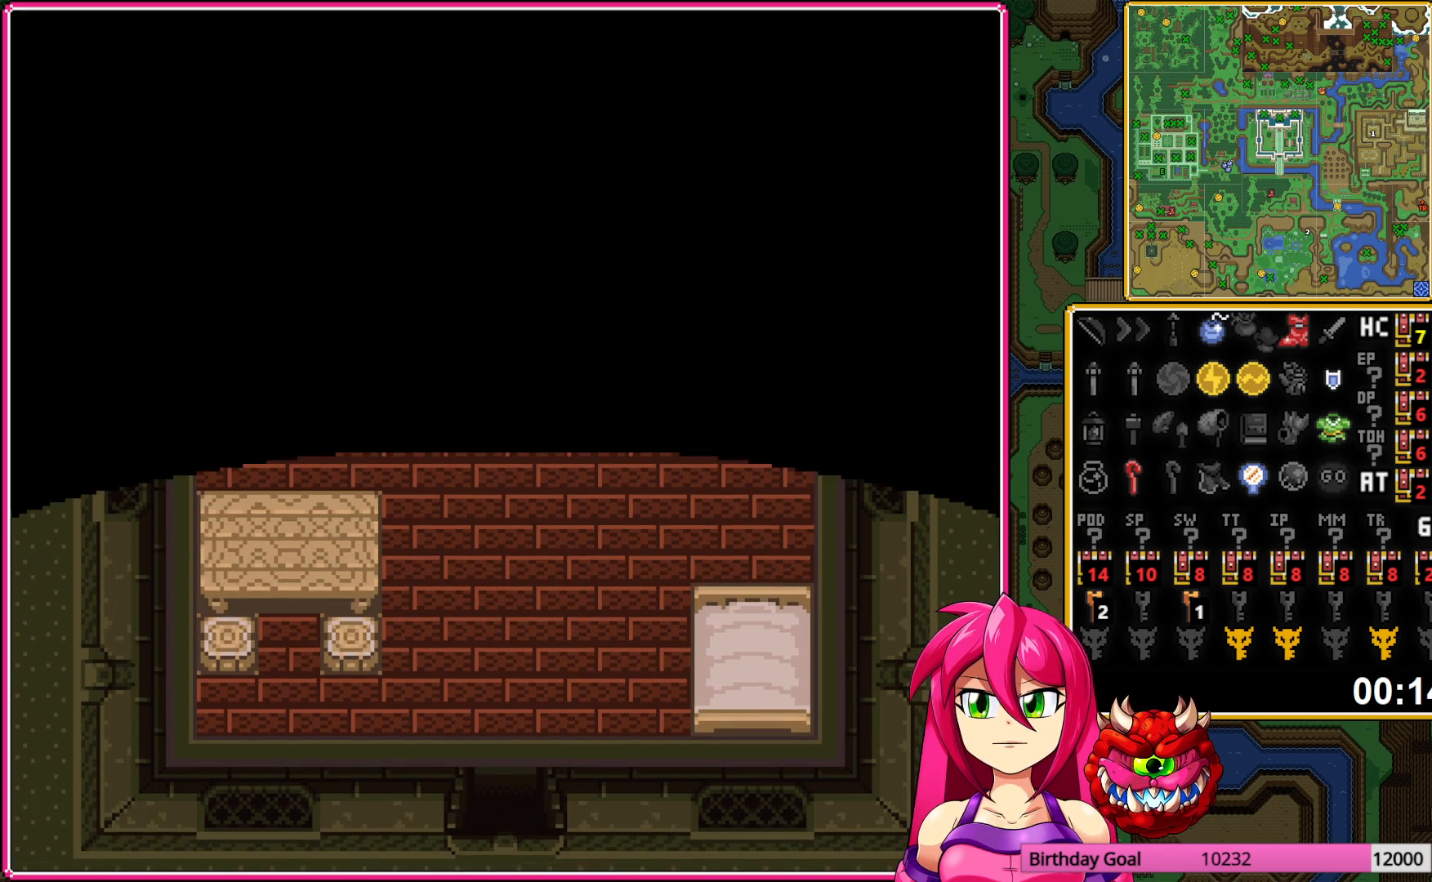
Gameplay with a controller (Nintendo layout); each line is a JSON object with the inputs held at the frame after it. "events" lists button and stick changes between this image and that frame as [ms after this image, input, new state], when the widget could be followed in between. Not read: L3 R3.
{"buttons": ["DPAD_DOWN"], "events": []}
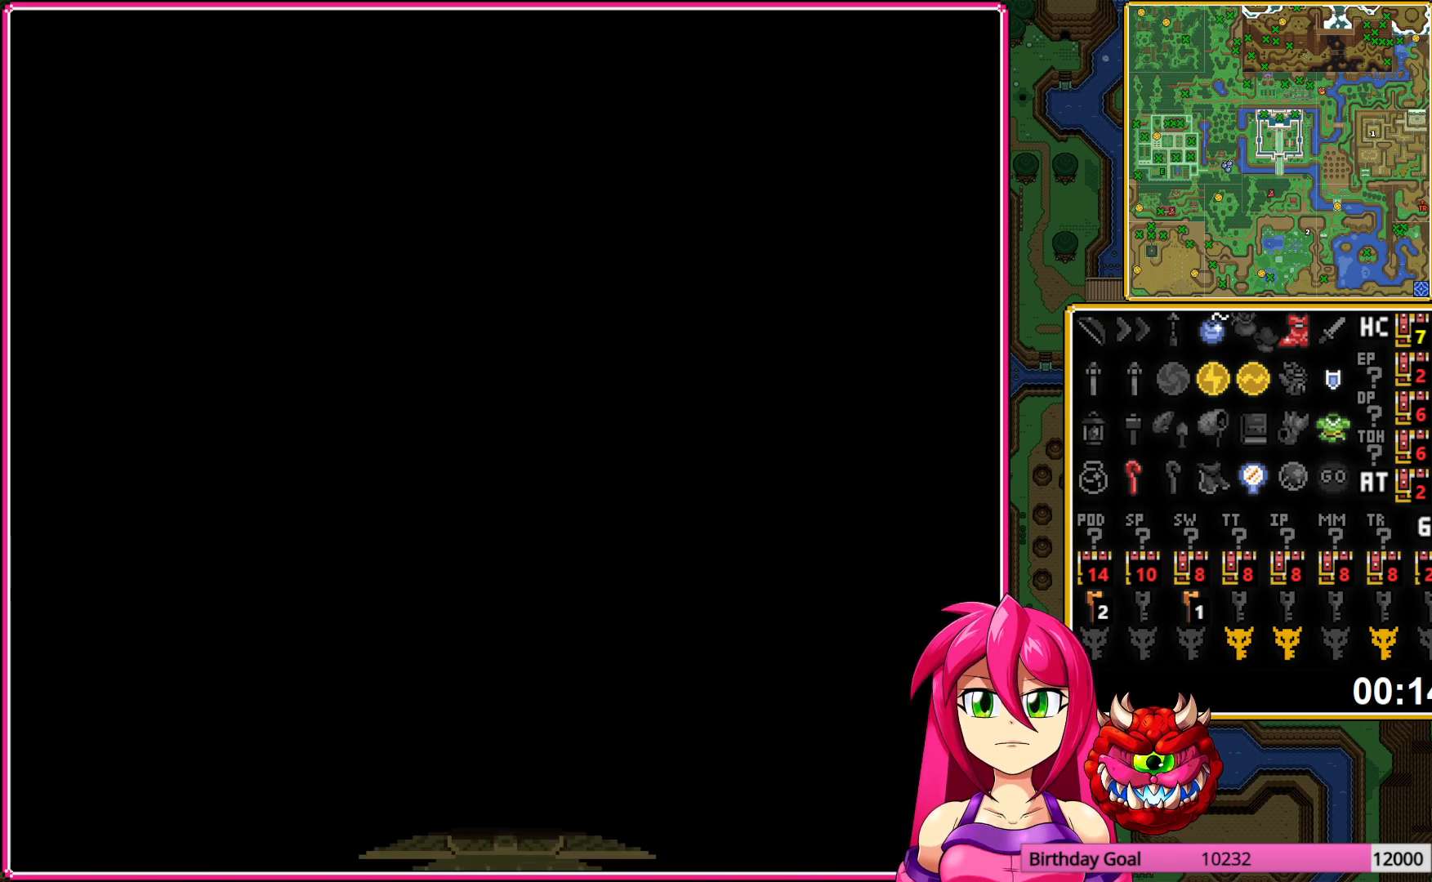
{"buttons": ["DPAD_DOWN"], "events": []}
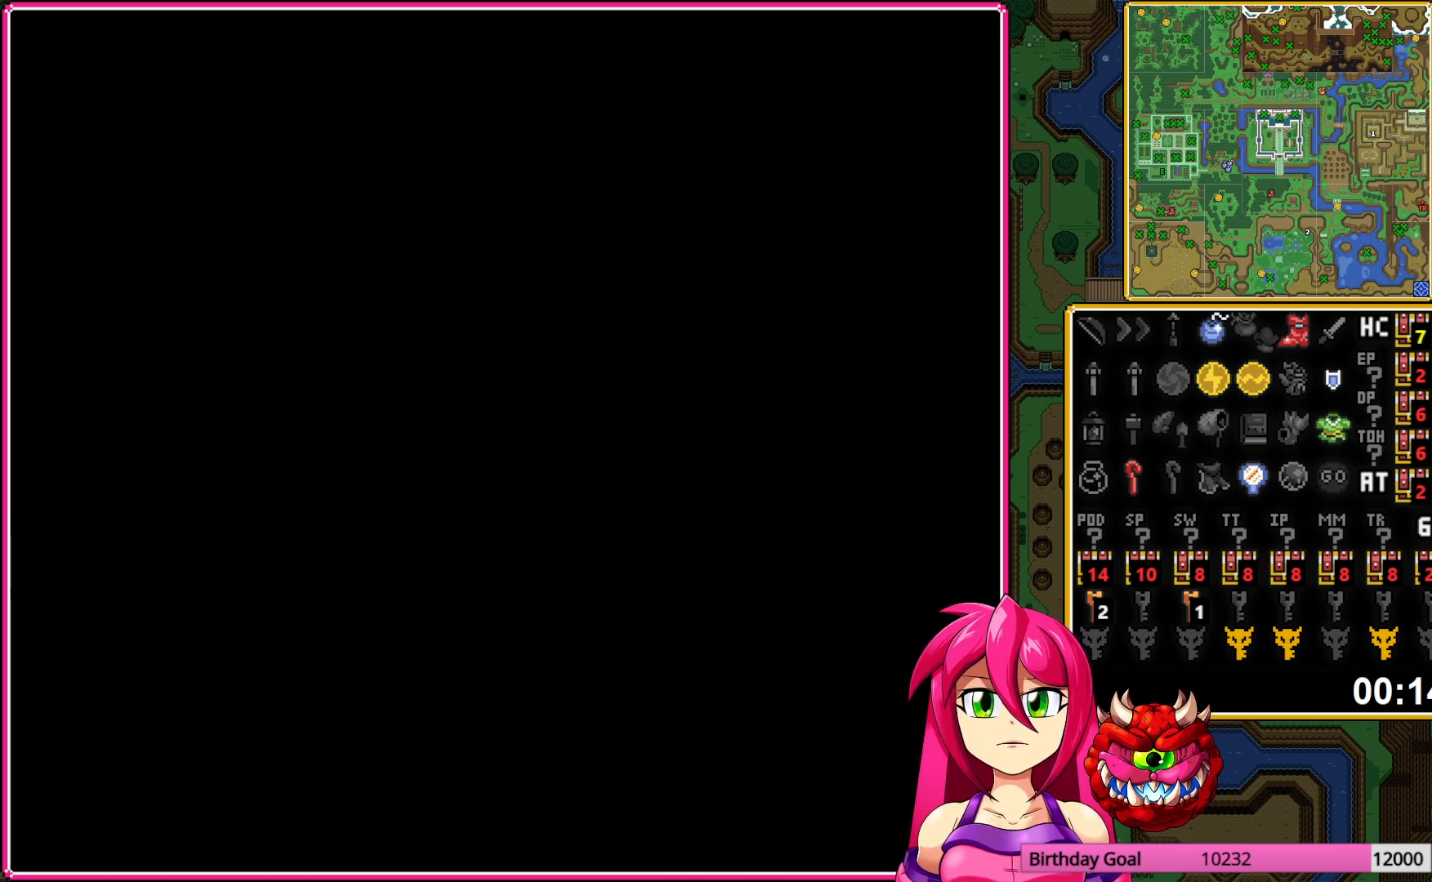
{"buttons": ["DPAD_DOWN"], "events": []}
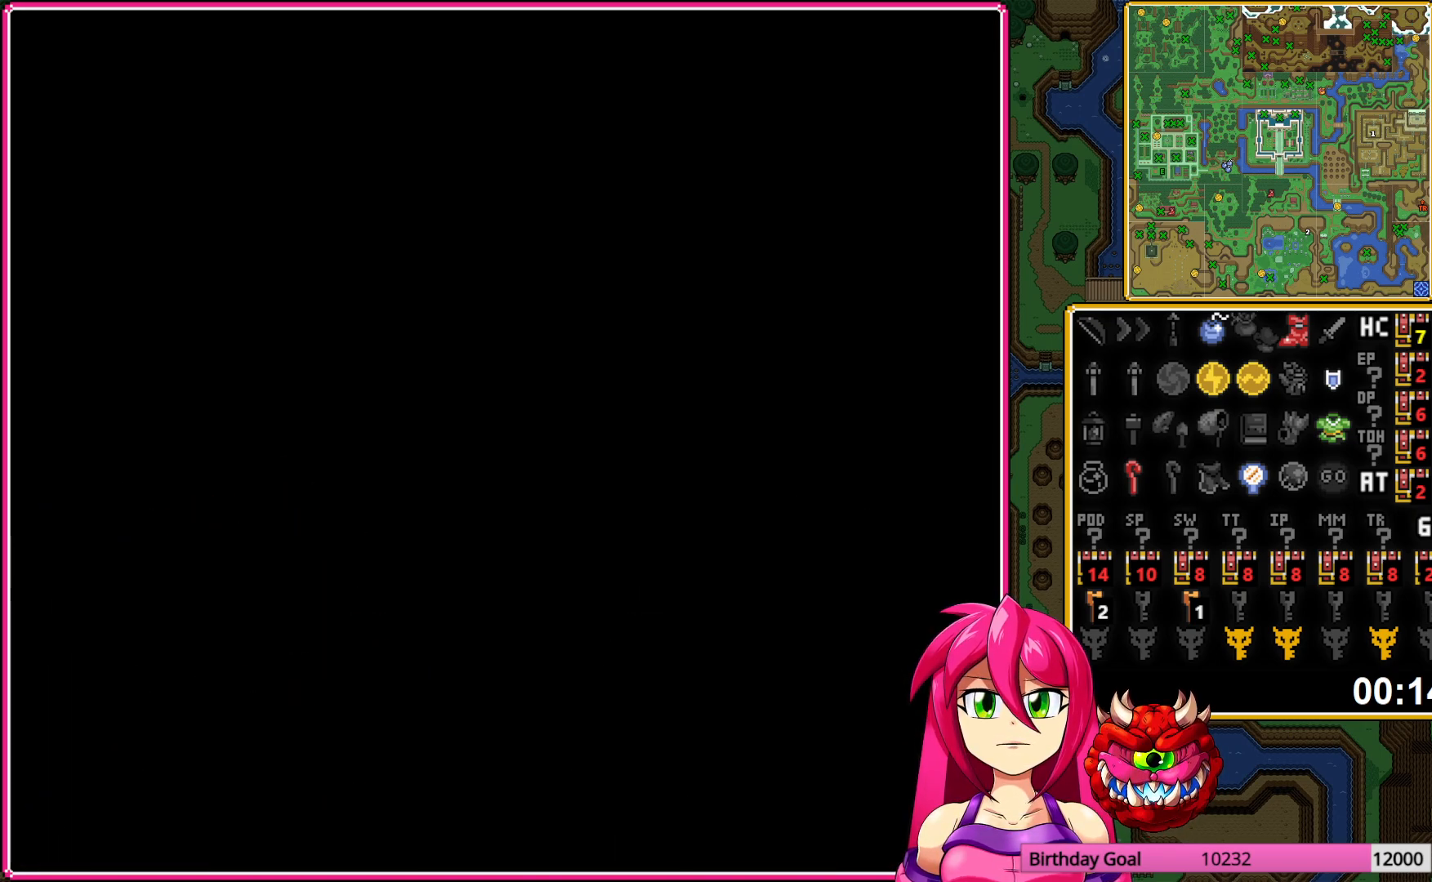
{"buttons": ["DPAD_DOWN"], "events": []}
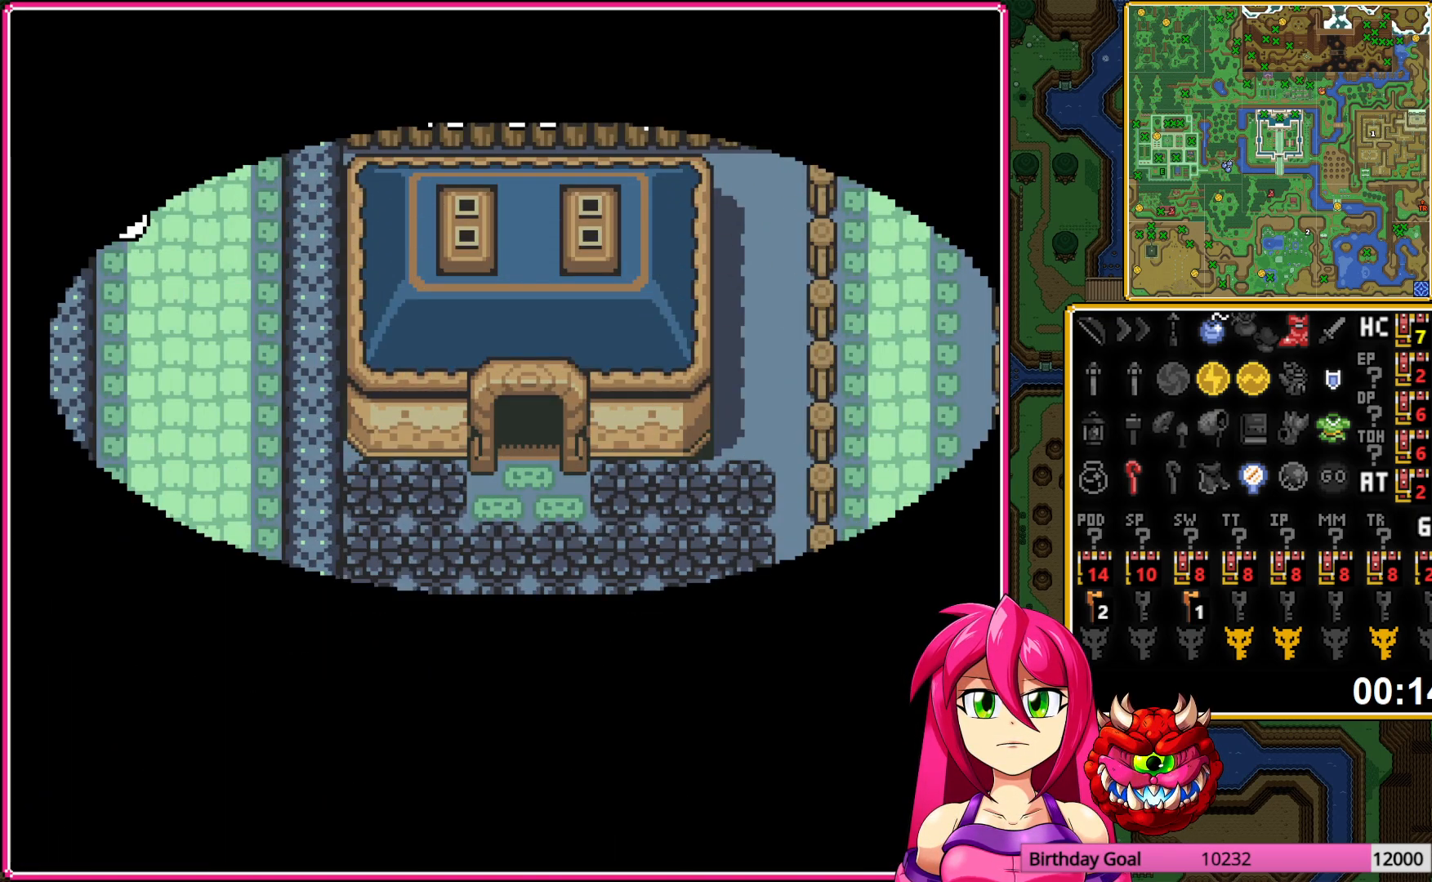
{"buttons": ["DPAD_DOWN", "DPAD_LEFT"], "events": [[400, "DPAD_LEFT", "down"]]}
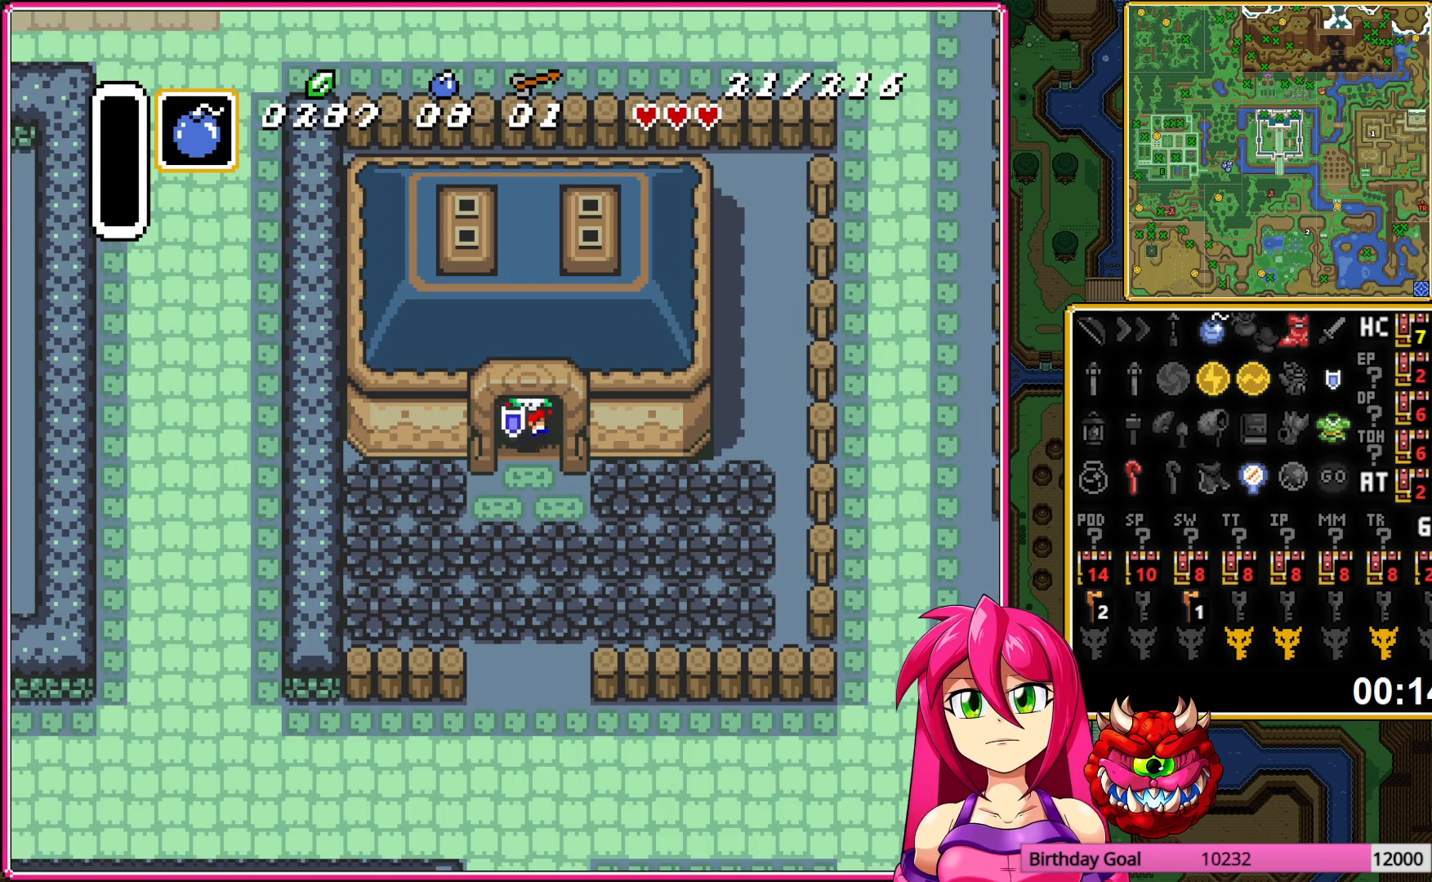
{"buttons": ["A", "DPAD_DOWN"], "events": [[17, "A", "down"], [67, "DPAD_LEFT", "up"], [133, "A", "up"], [217, "A", "down"], [333, "A", "up"], [483, "A", "down"]]}
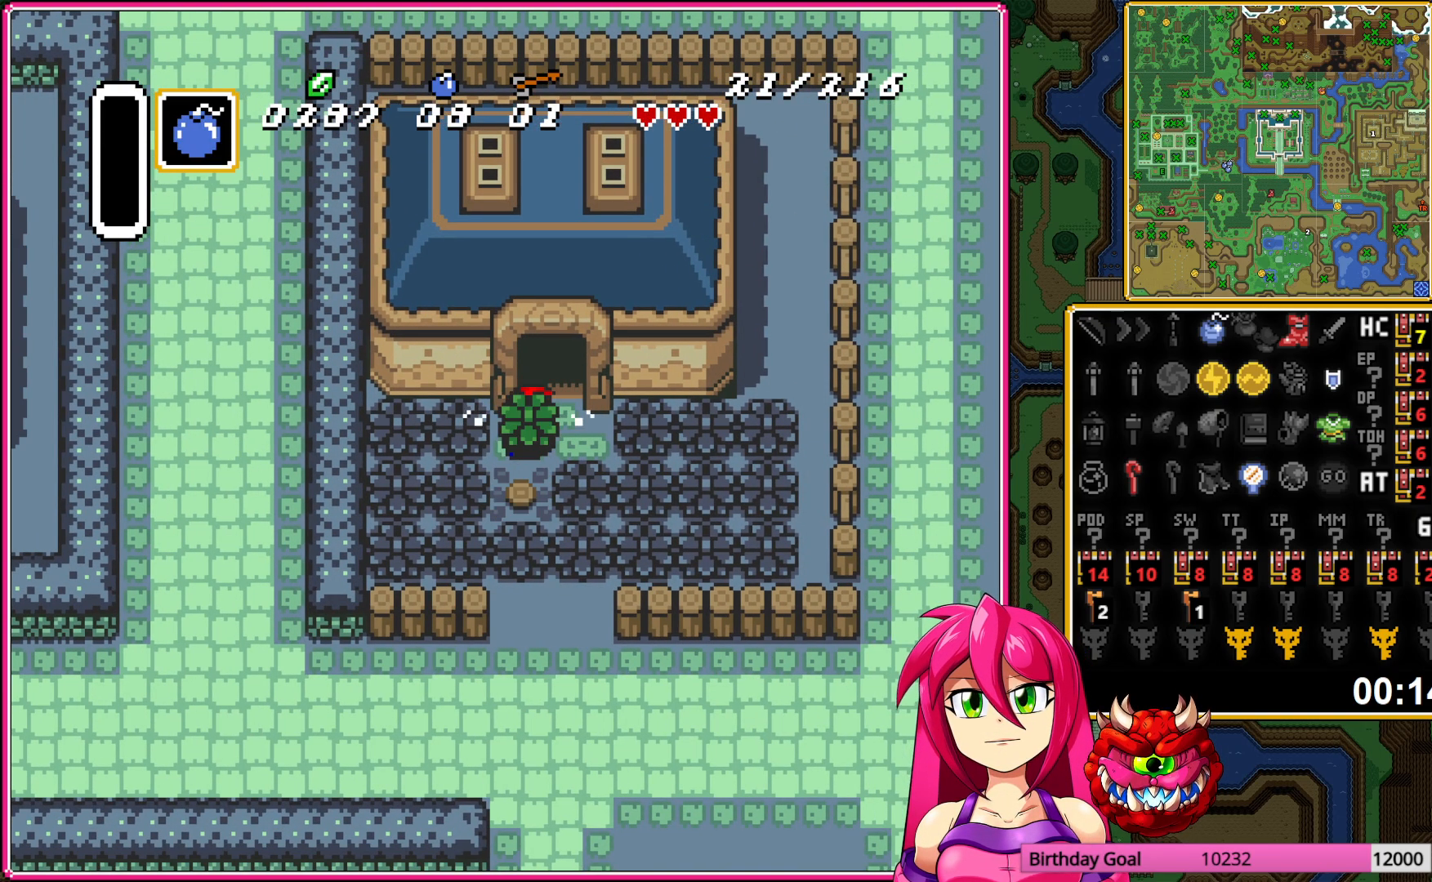
{"buttons": ["DPAD_DOWN"], "events": [[67, "A", "up"], [150, "A", "down"], [250, "A", "up"], [317, "A", "down"], [450, "A", "up"]]}
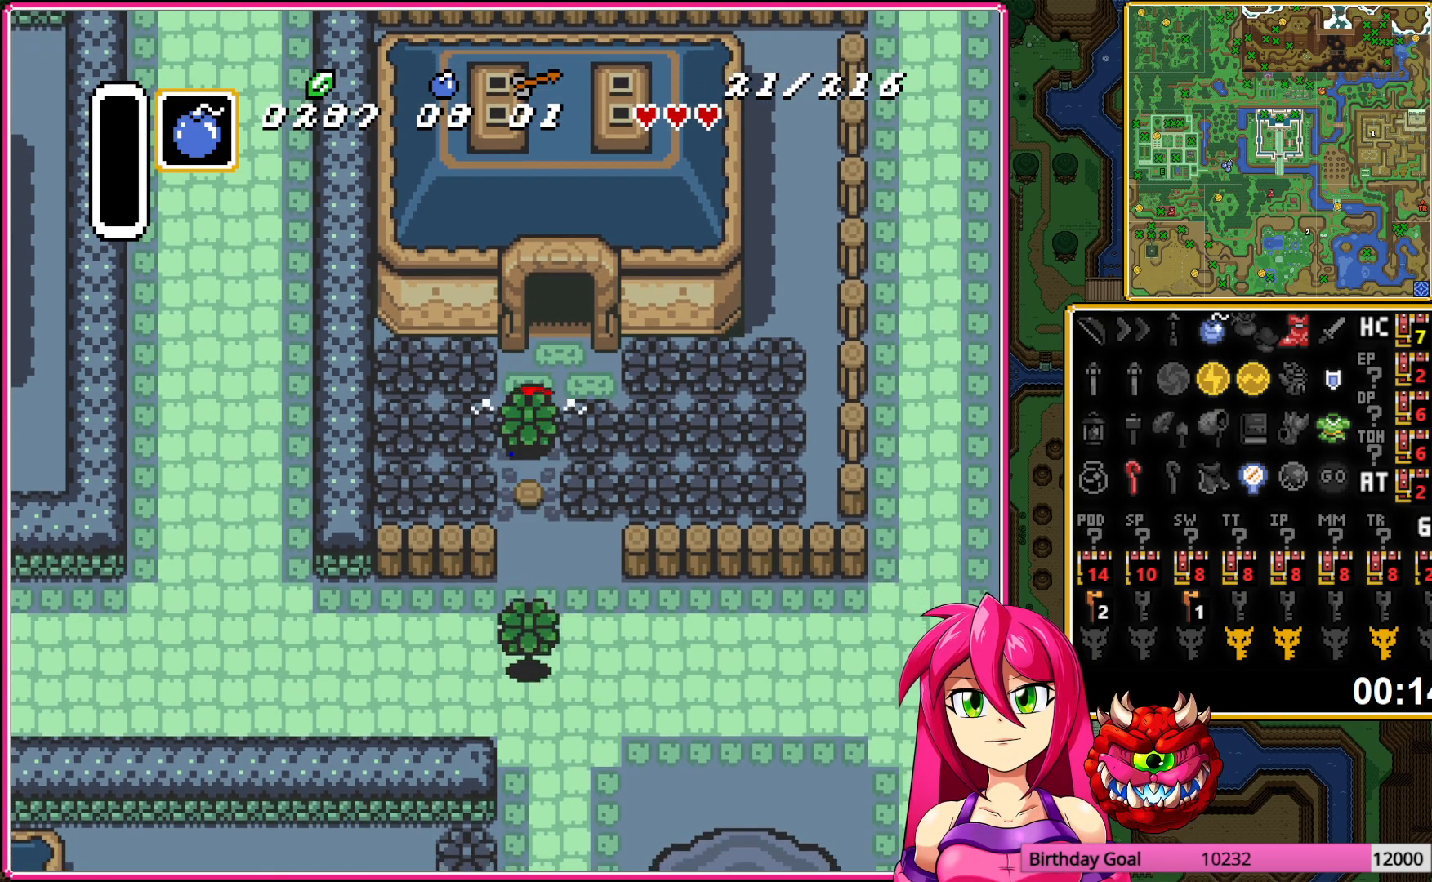
{"buttons": ["DPAD_DOWN"], "events": [[100, "A", "down"], [200, "A", "up"]]}
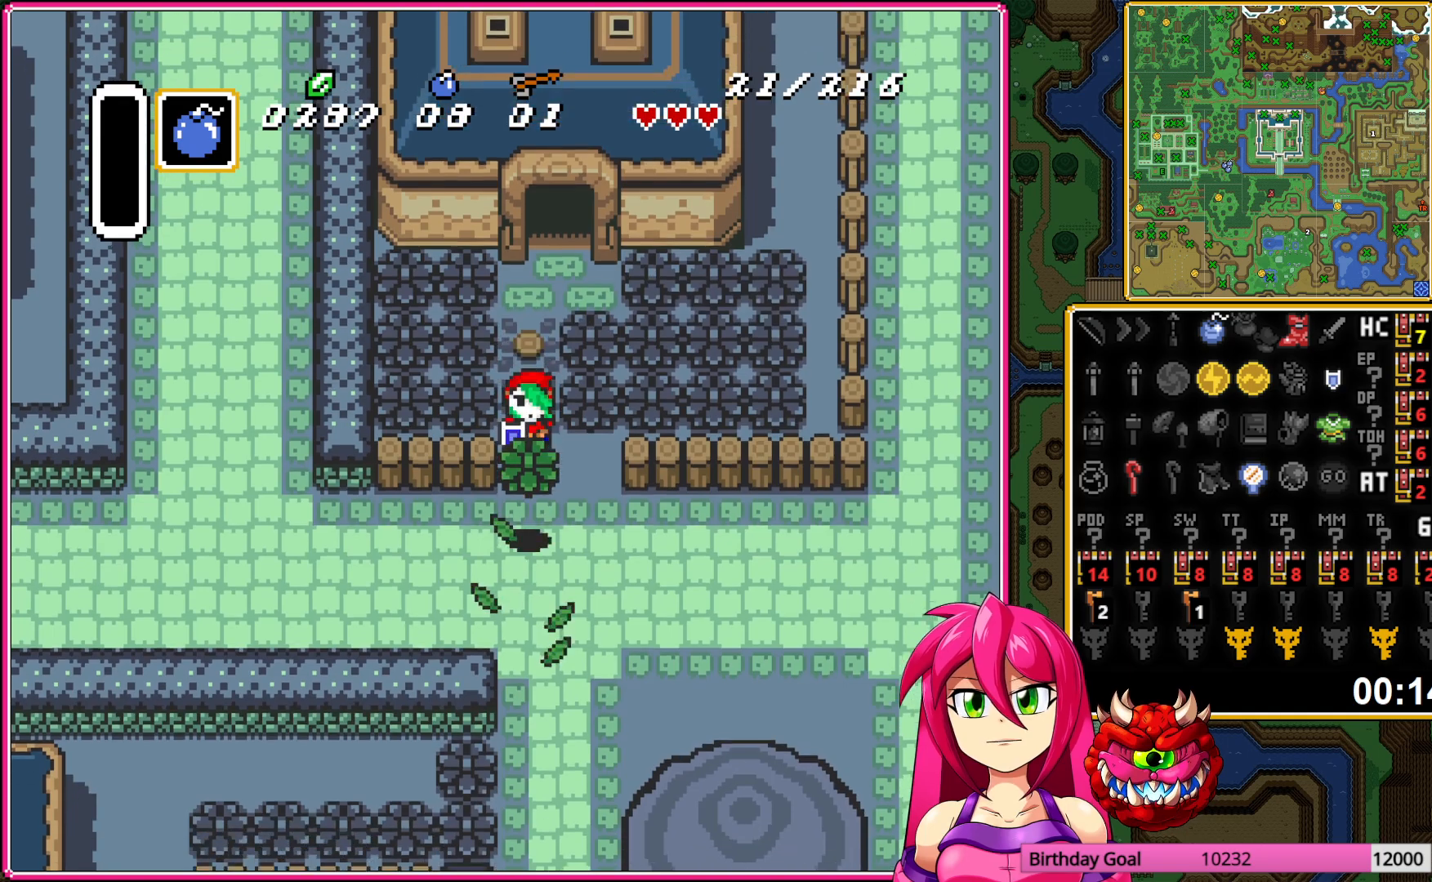
{"buttons": ["A"], "events": [[67, "A", "down"], [83, "DPAD_DOWN", "up"], [83, "DPAD_LEFT", "down"], [267, "DPAD_LEFT", "up"]]}
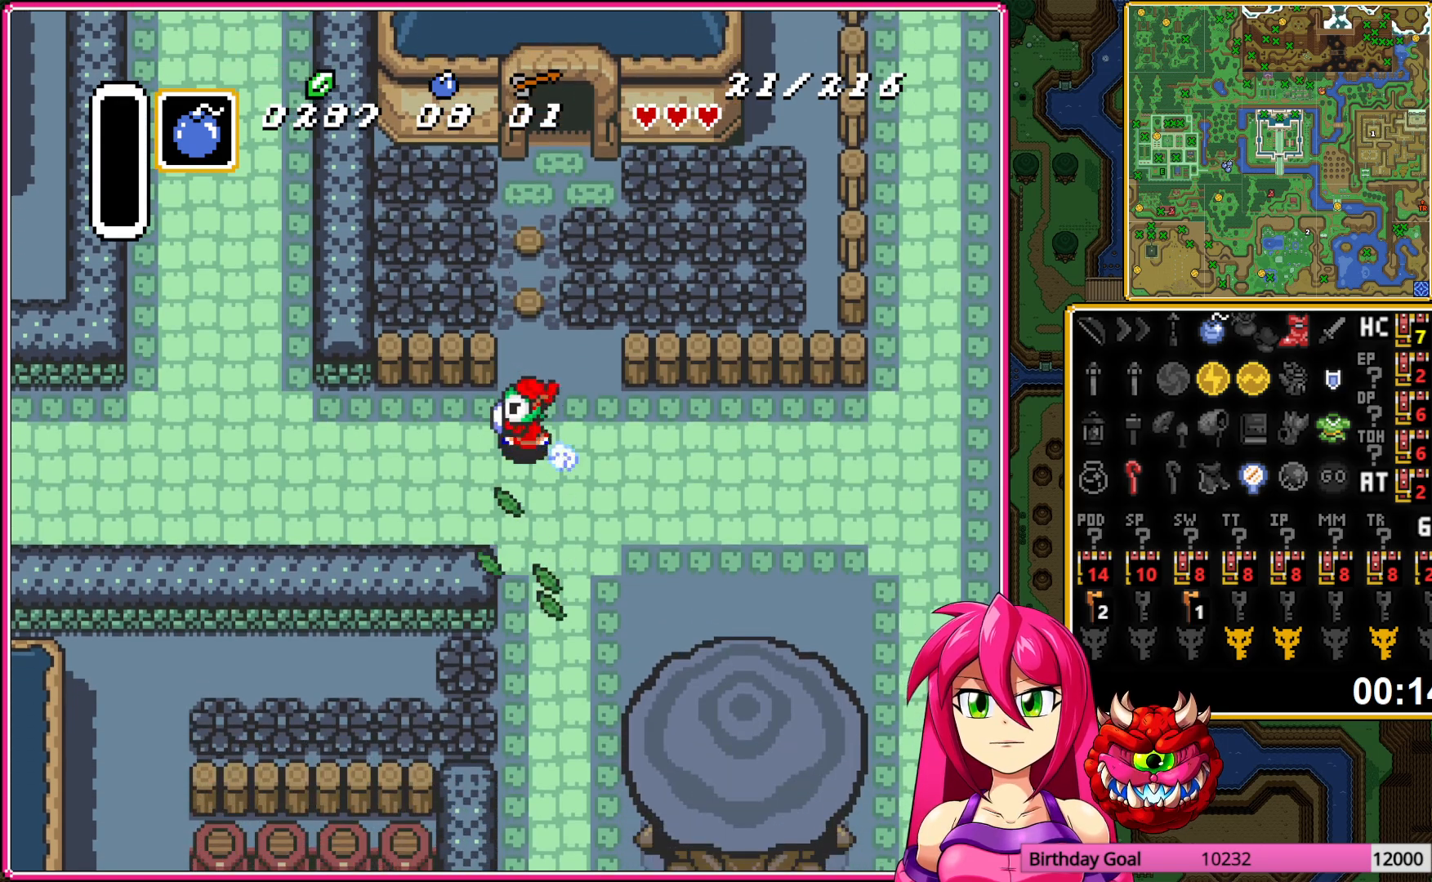
{"buttons": ["A"], "events": []}
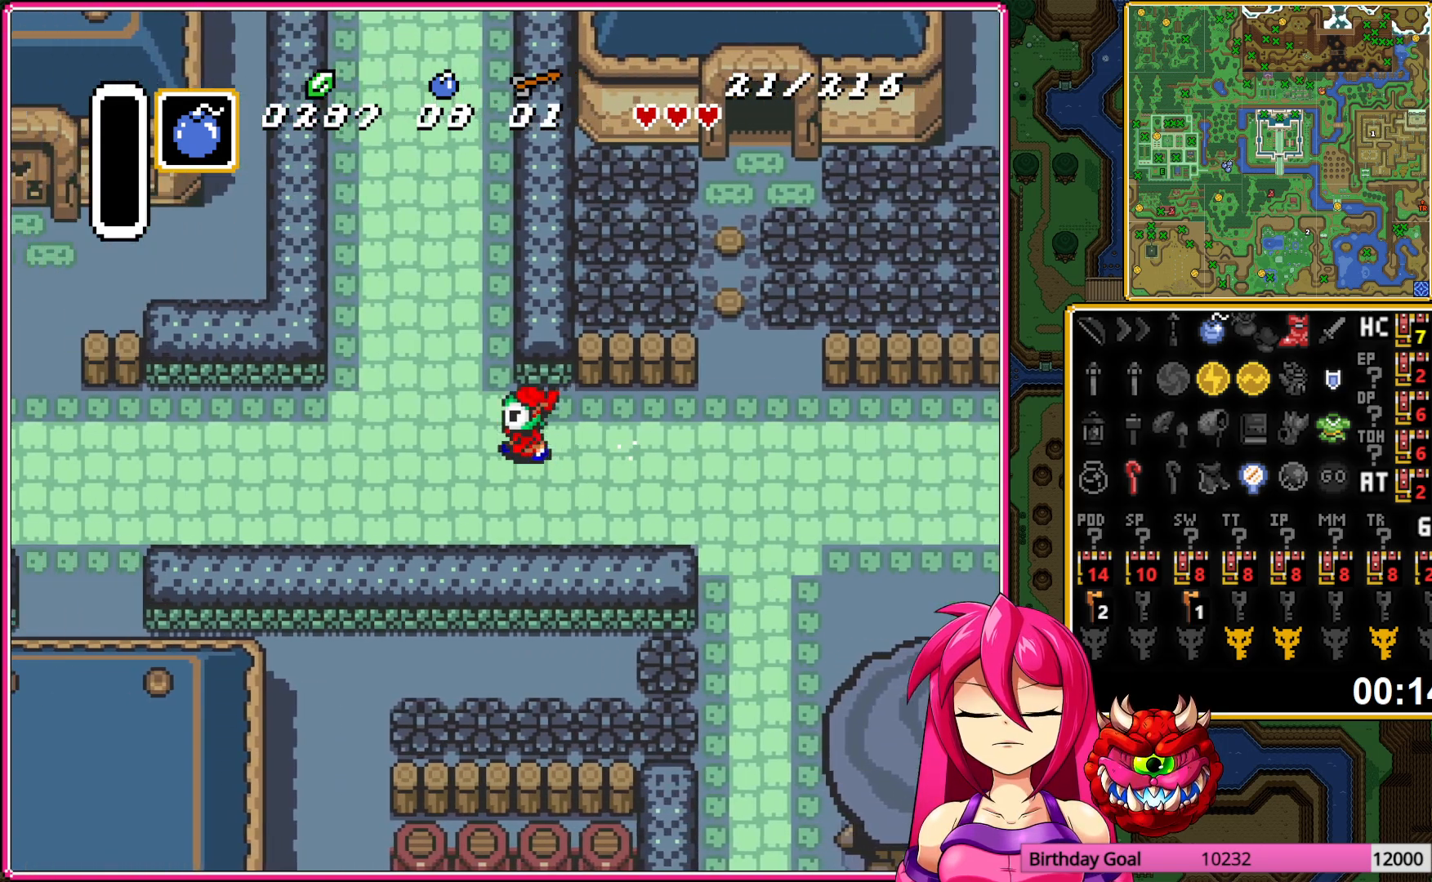
{"buttons": ["DPAD_UP"], "events": [[267, "A", "up"], [317, "DPAD_UP", "down"]]}
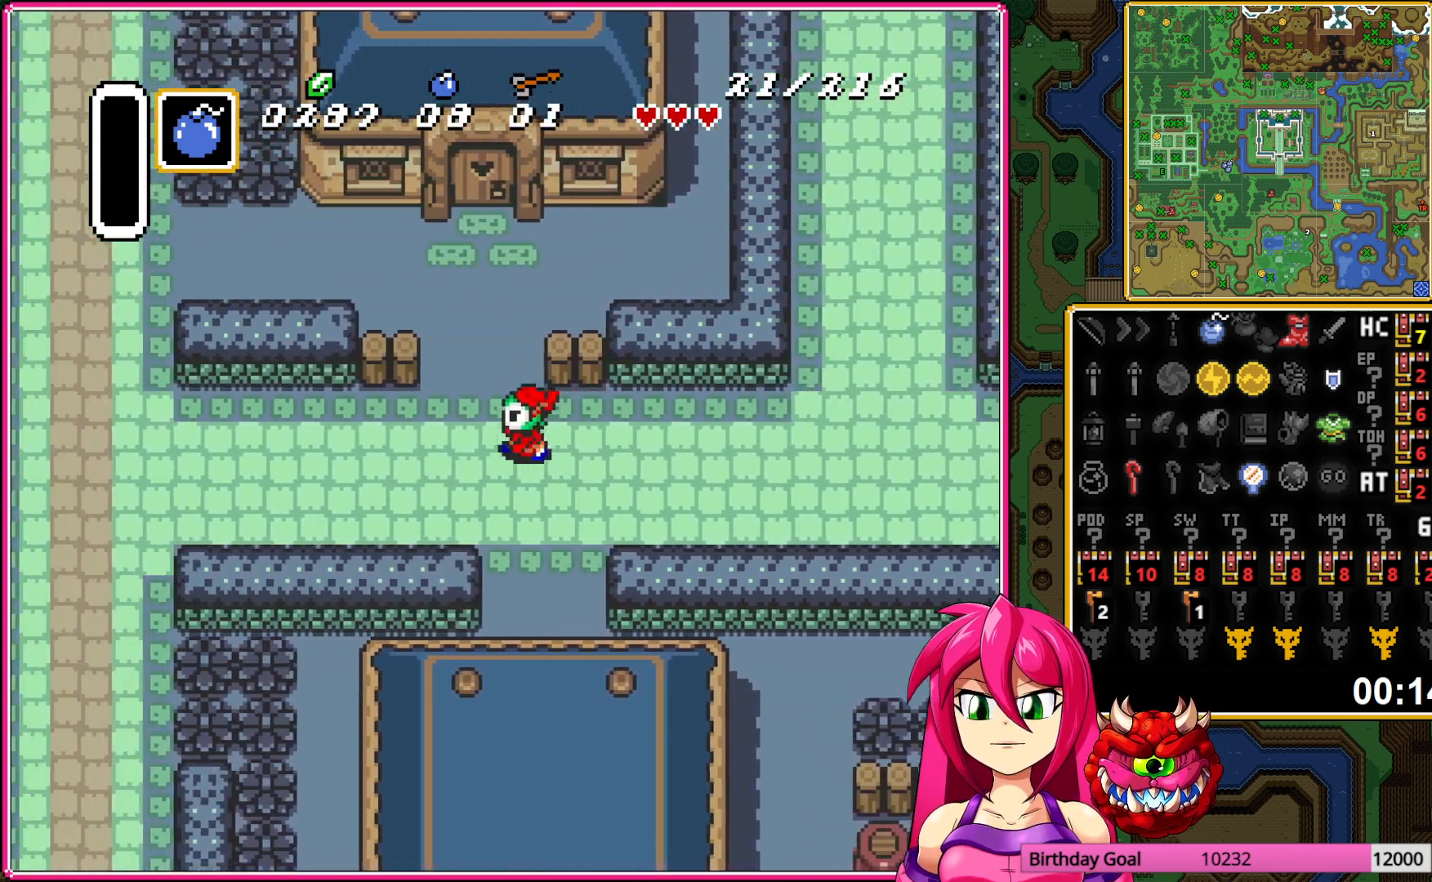
{"buttons": ["DPAD_UP"], "events": []}
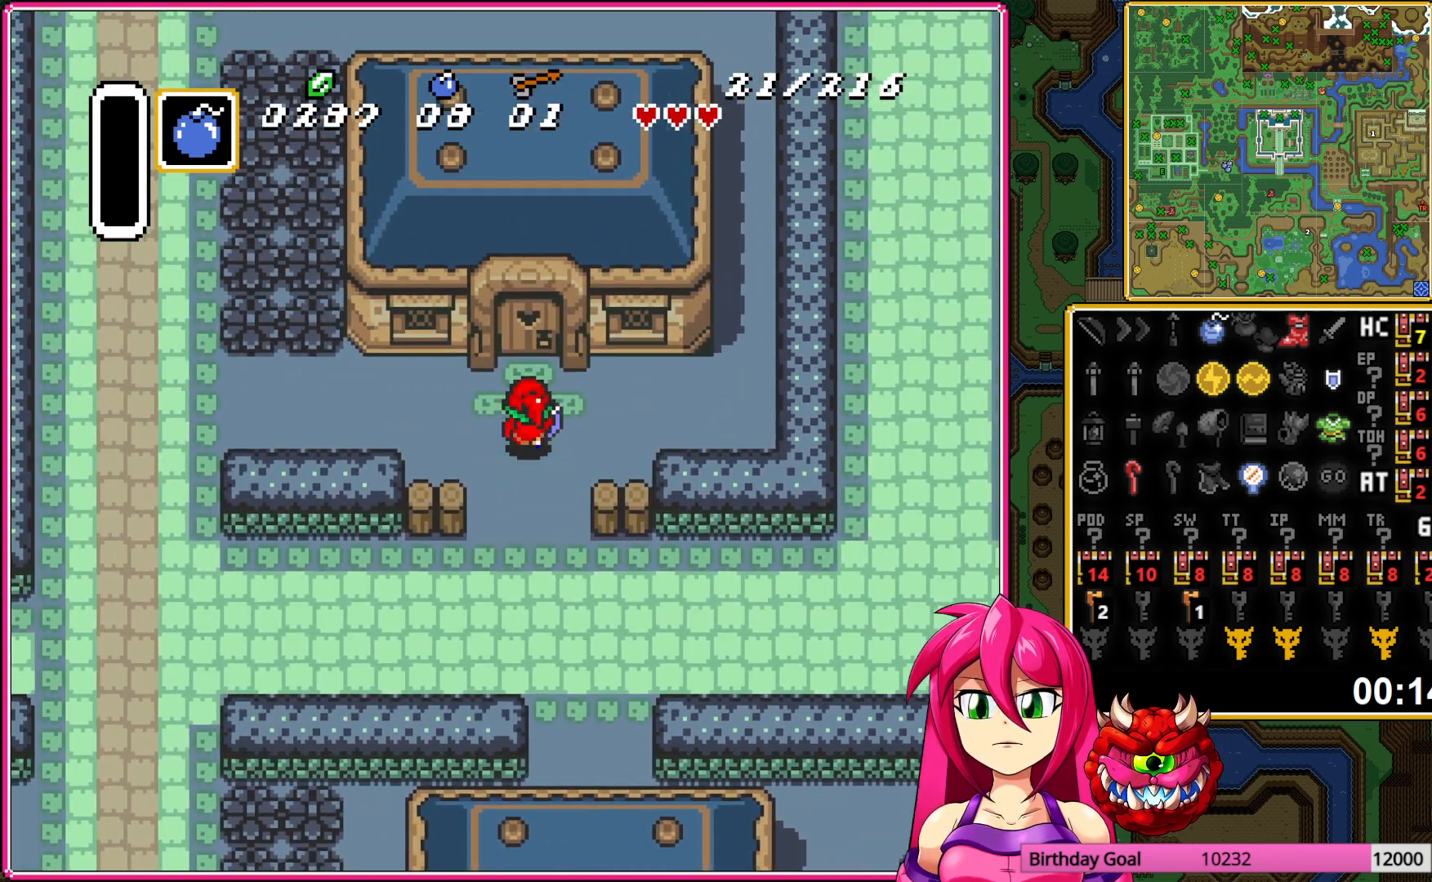
{"buttons": ["DPAD_UP"], "events": []}
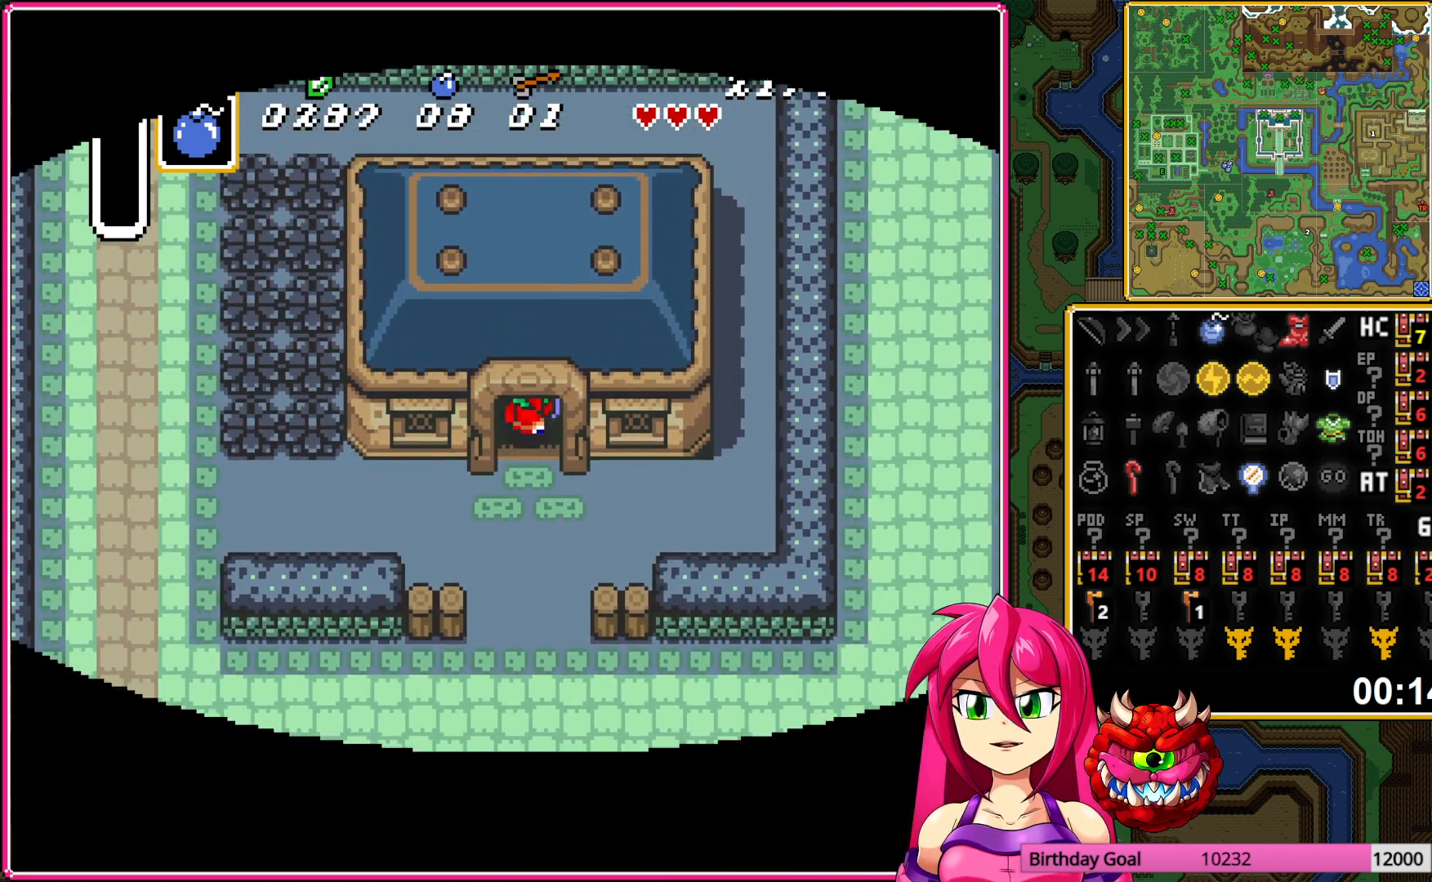
{"buttons": ["DPAD_UP"], "events": []}
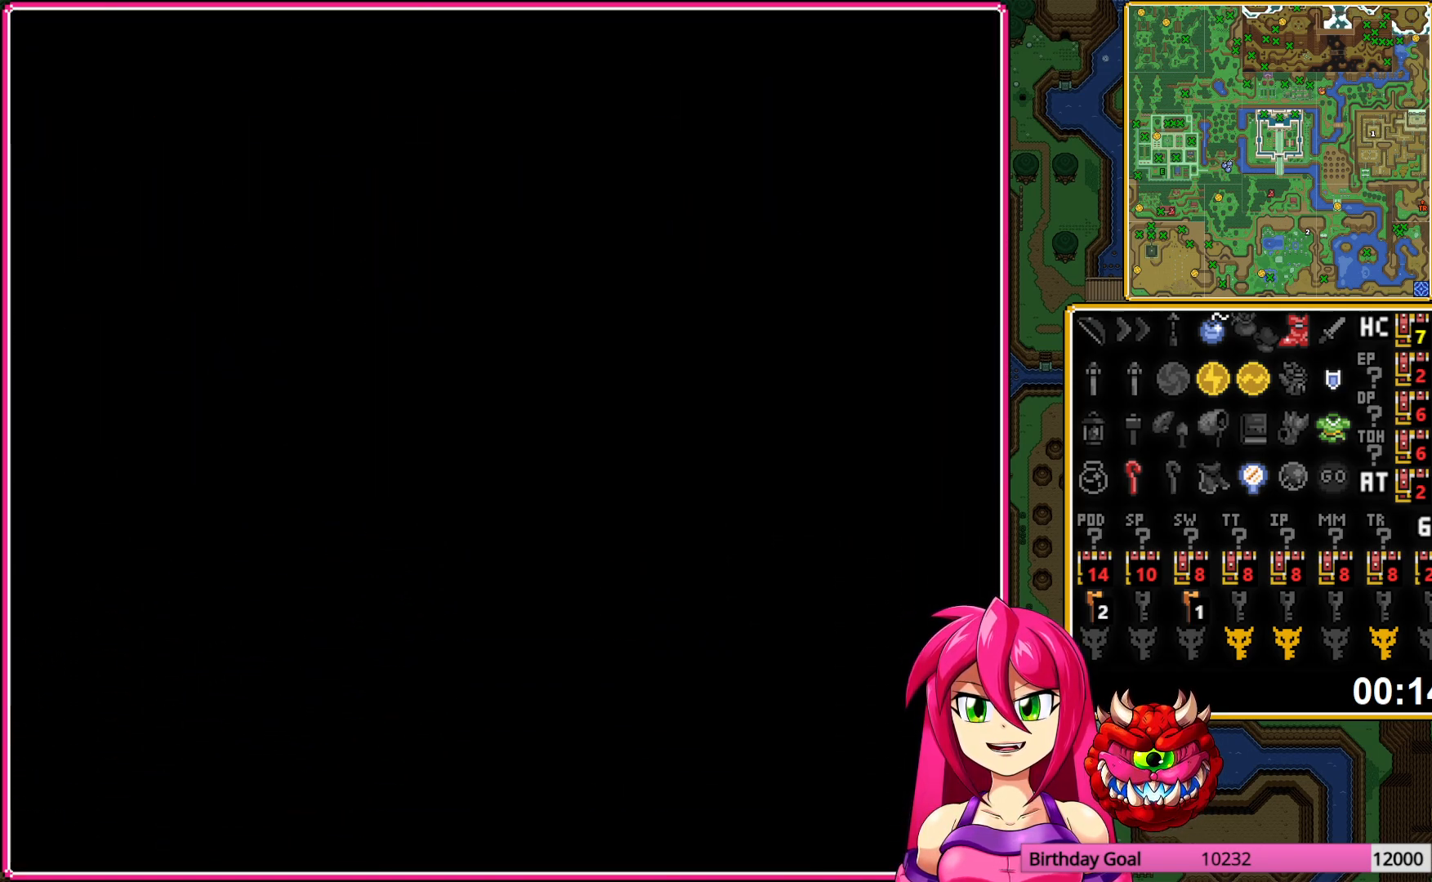
{"buttons": ["DPAD_UP"], "events": []}
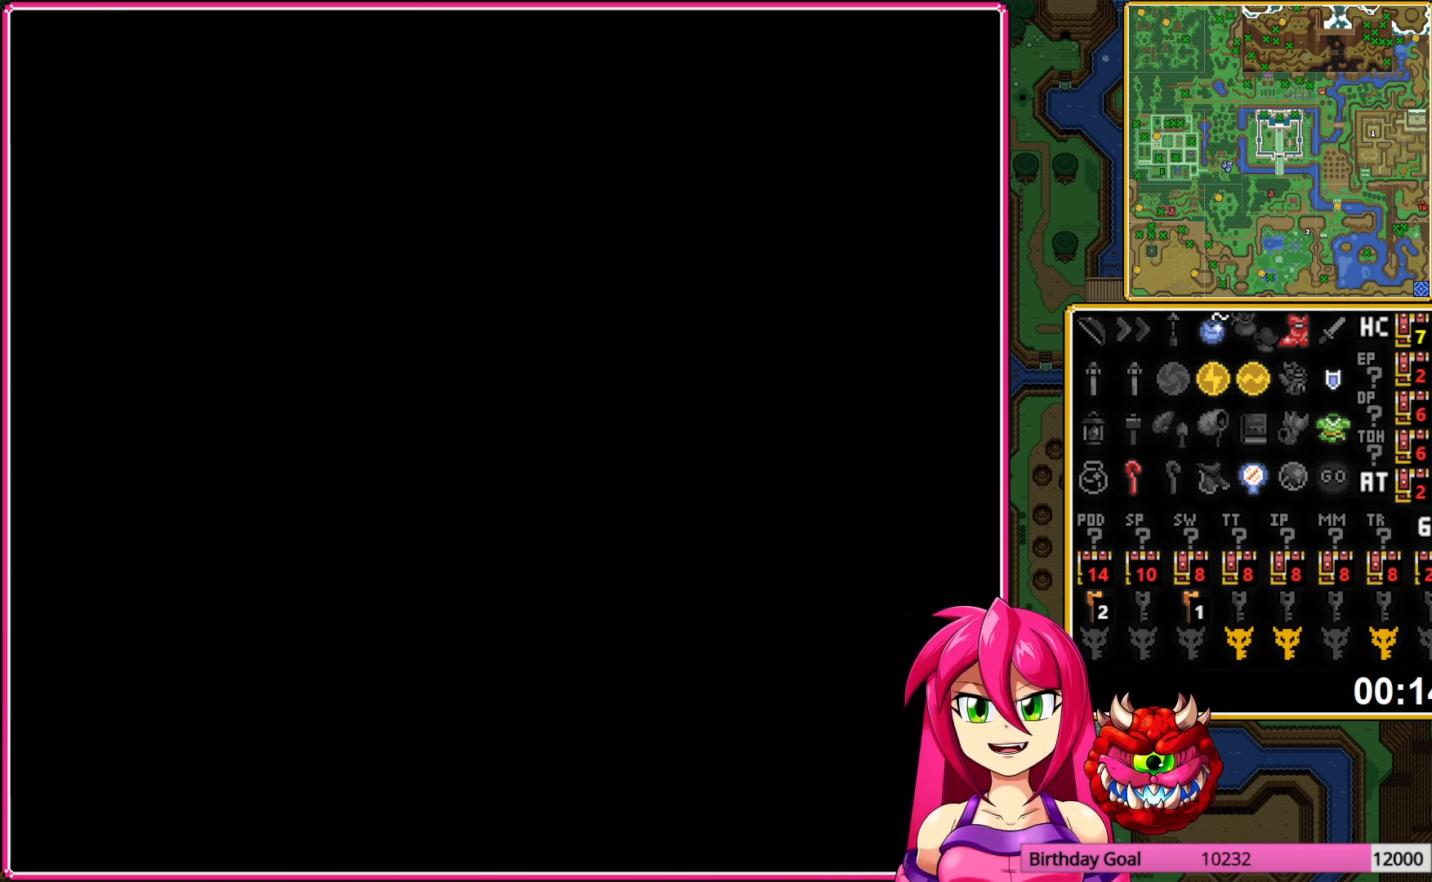
{"buttons": ["DPAD_UP"], "events": []}
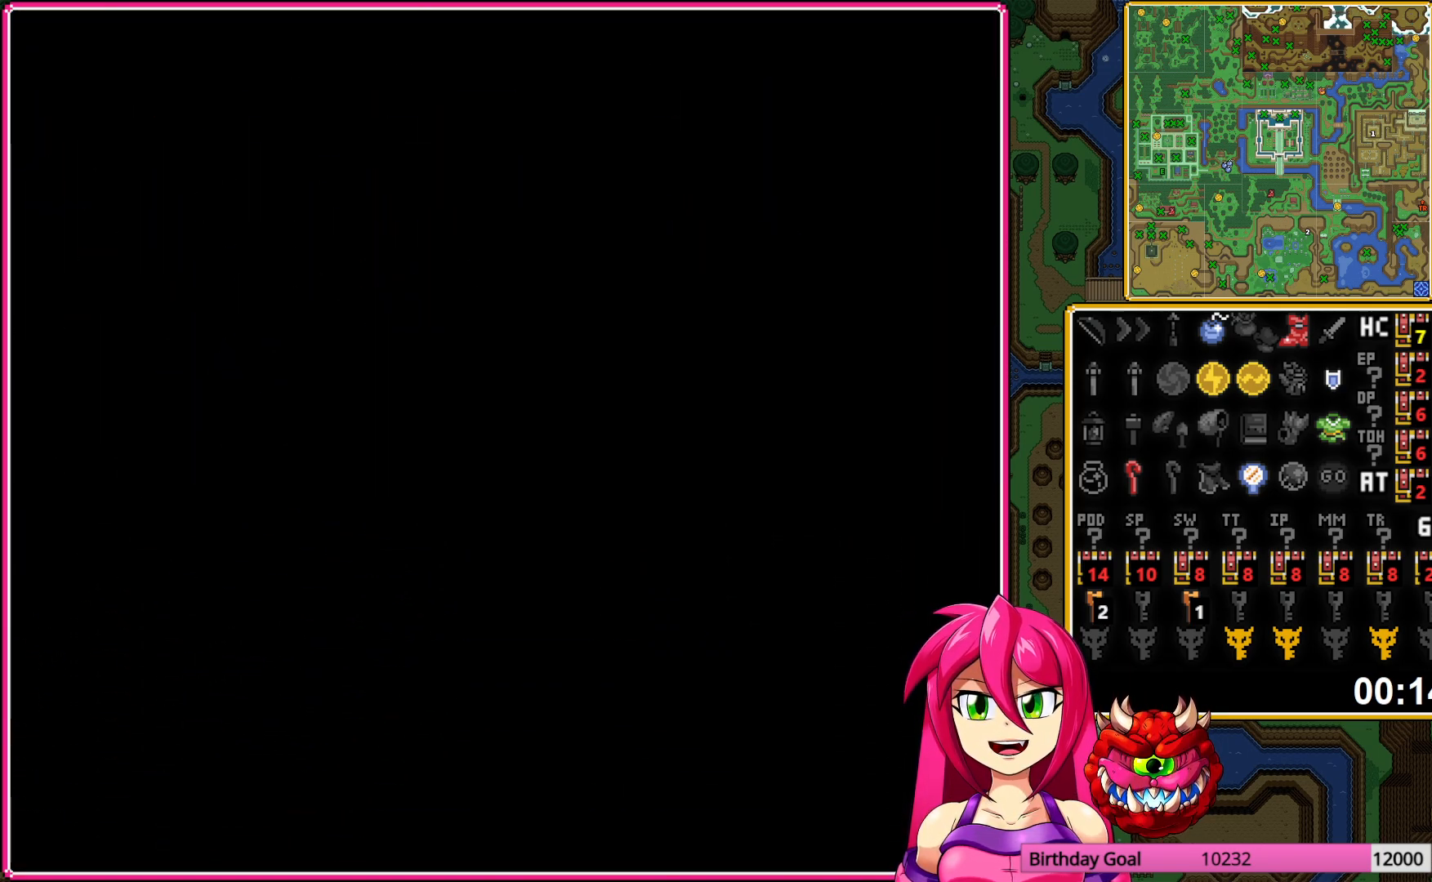
{"buttons": ["DPAD_UP"], "events": []}
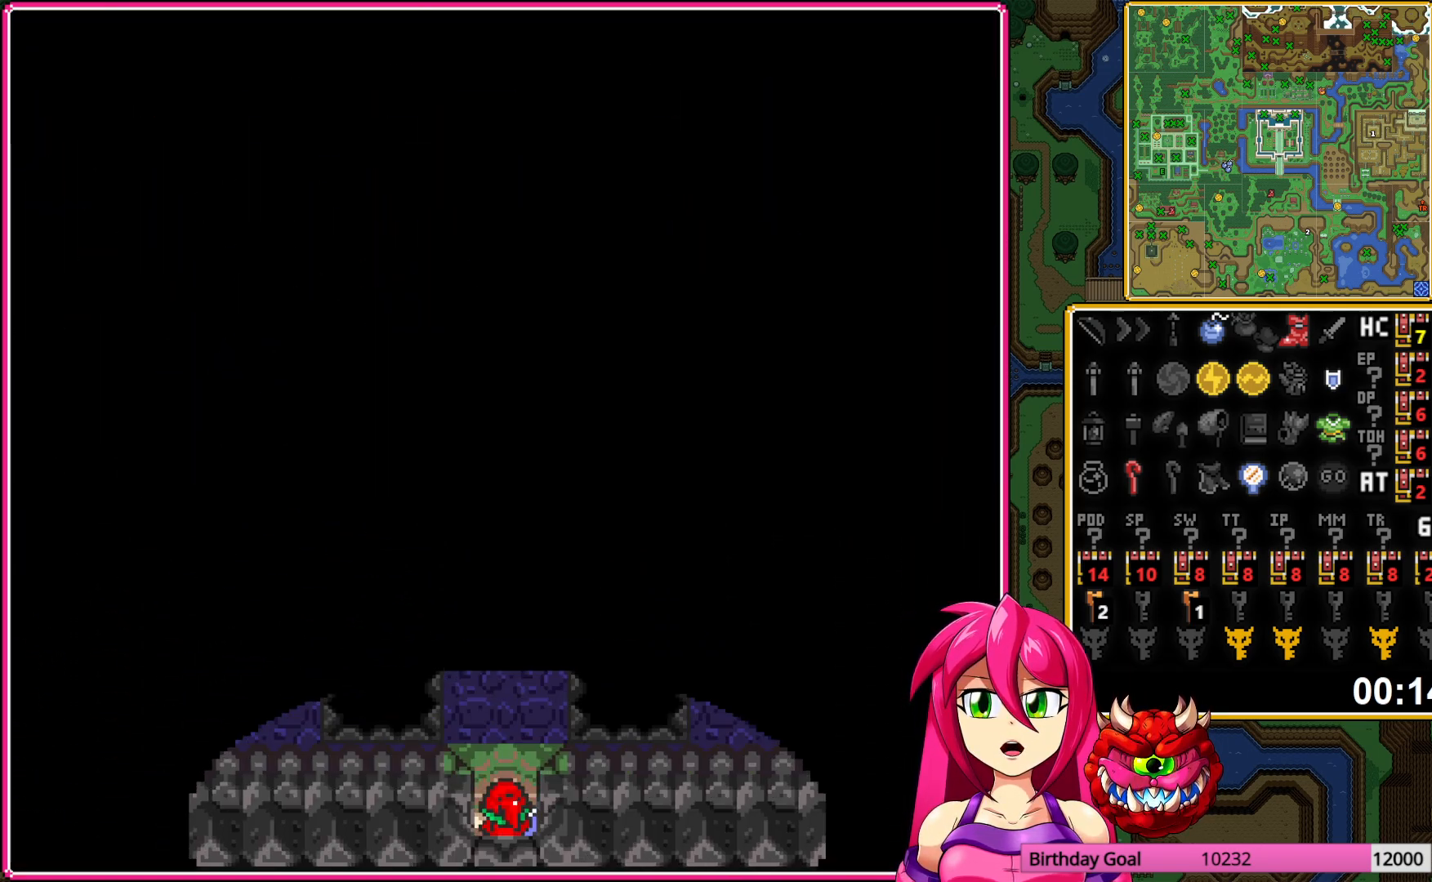
{"buttons": ["DPAD_UP"], "events": []}
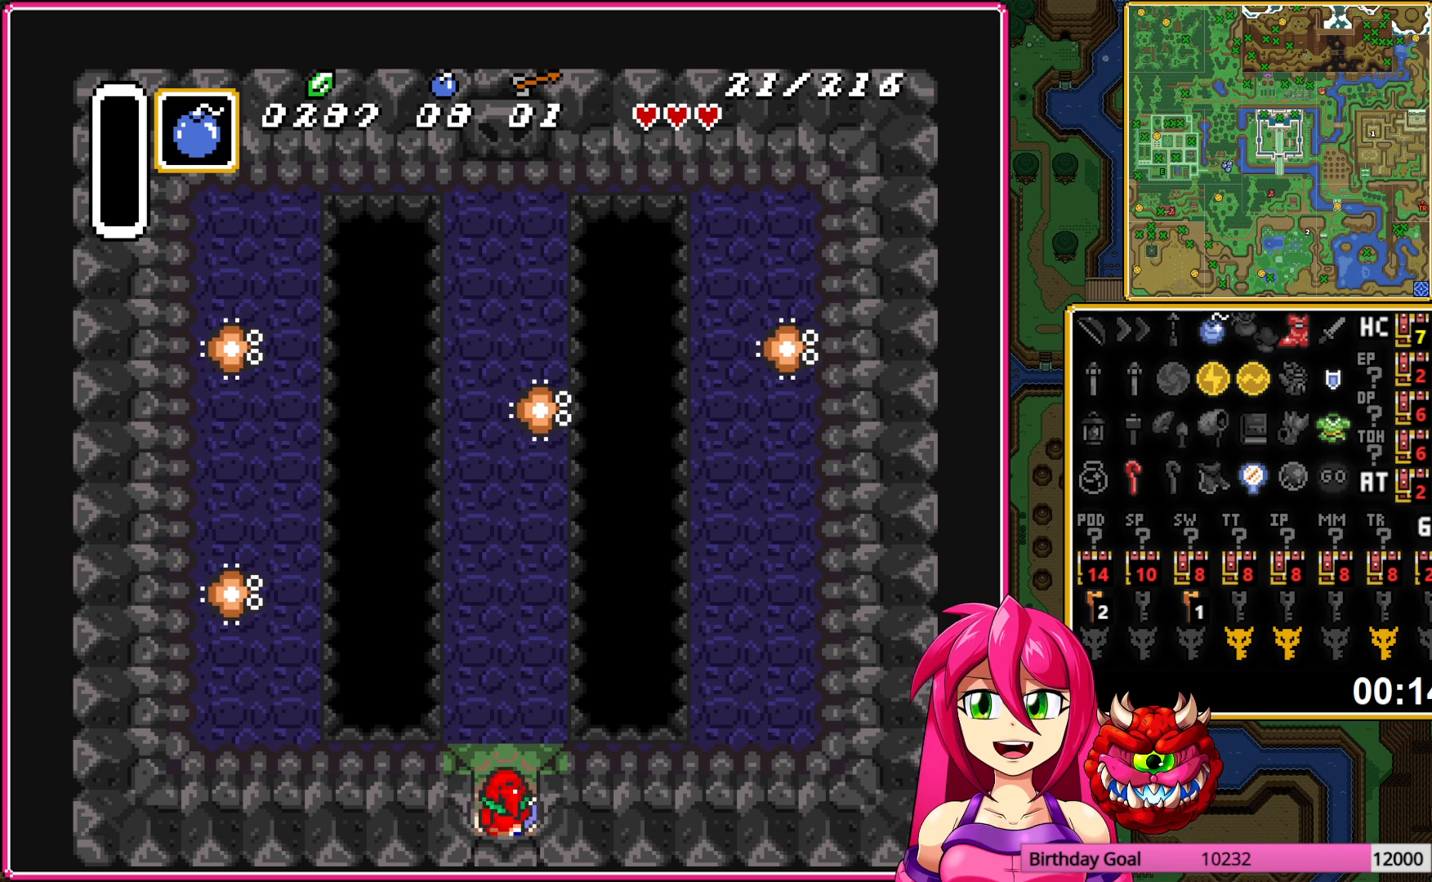
{"buttons": ["DPAD_DOWN", "DPAD_RIGHT"], "events": [[117, "DPAD_UP", "up"], [117, "Y", "down"], [183, "Y", "up"], [267, "A", "down"], [417, "A", "up"], [483, "DPAD_DOWN", "down"], [500, "DPAD_RIGHT", "down"]]}
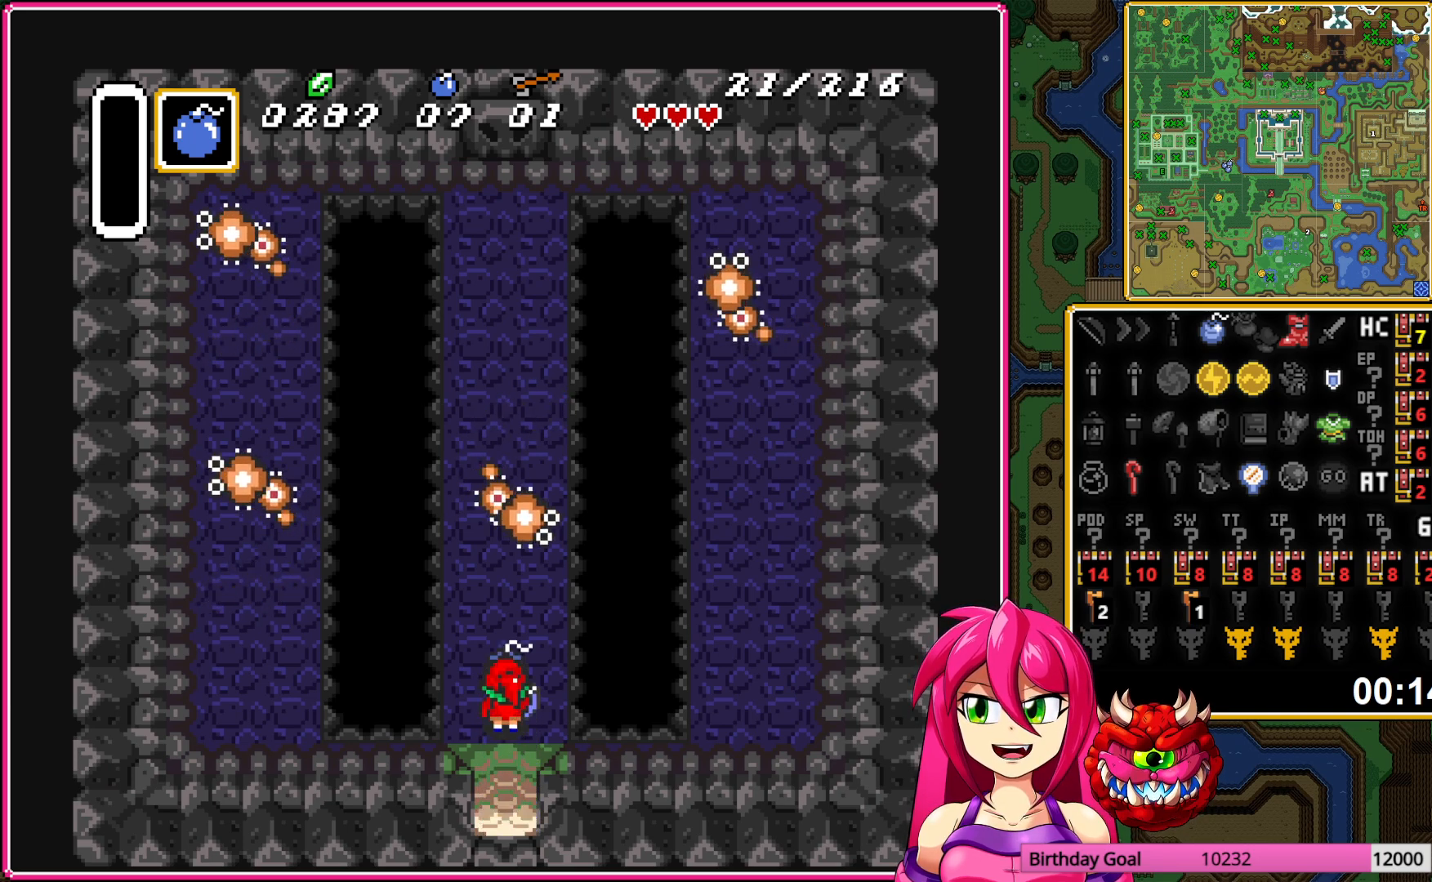
{"buttons": [], "events": [[483, "DPAD_DOWN", "up"], [483, "DPAD_RIGHT", "up"]]}
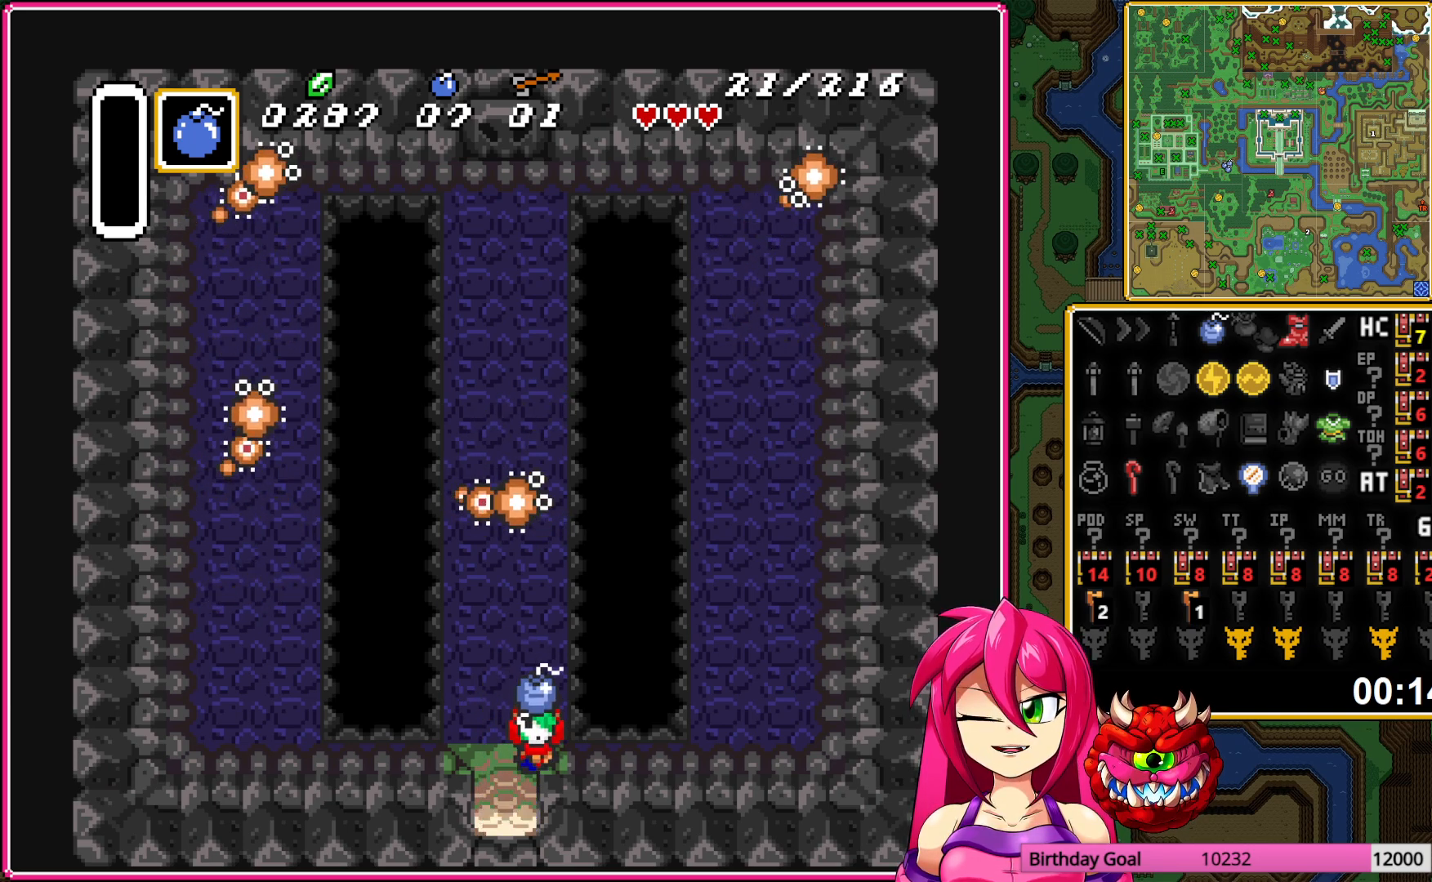
{"buttons": ["DPAD_LEFT"], "events": [[450, "DPAD_LEFT", "down"]]}
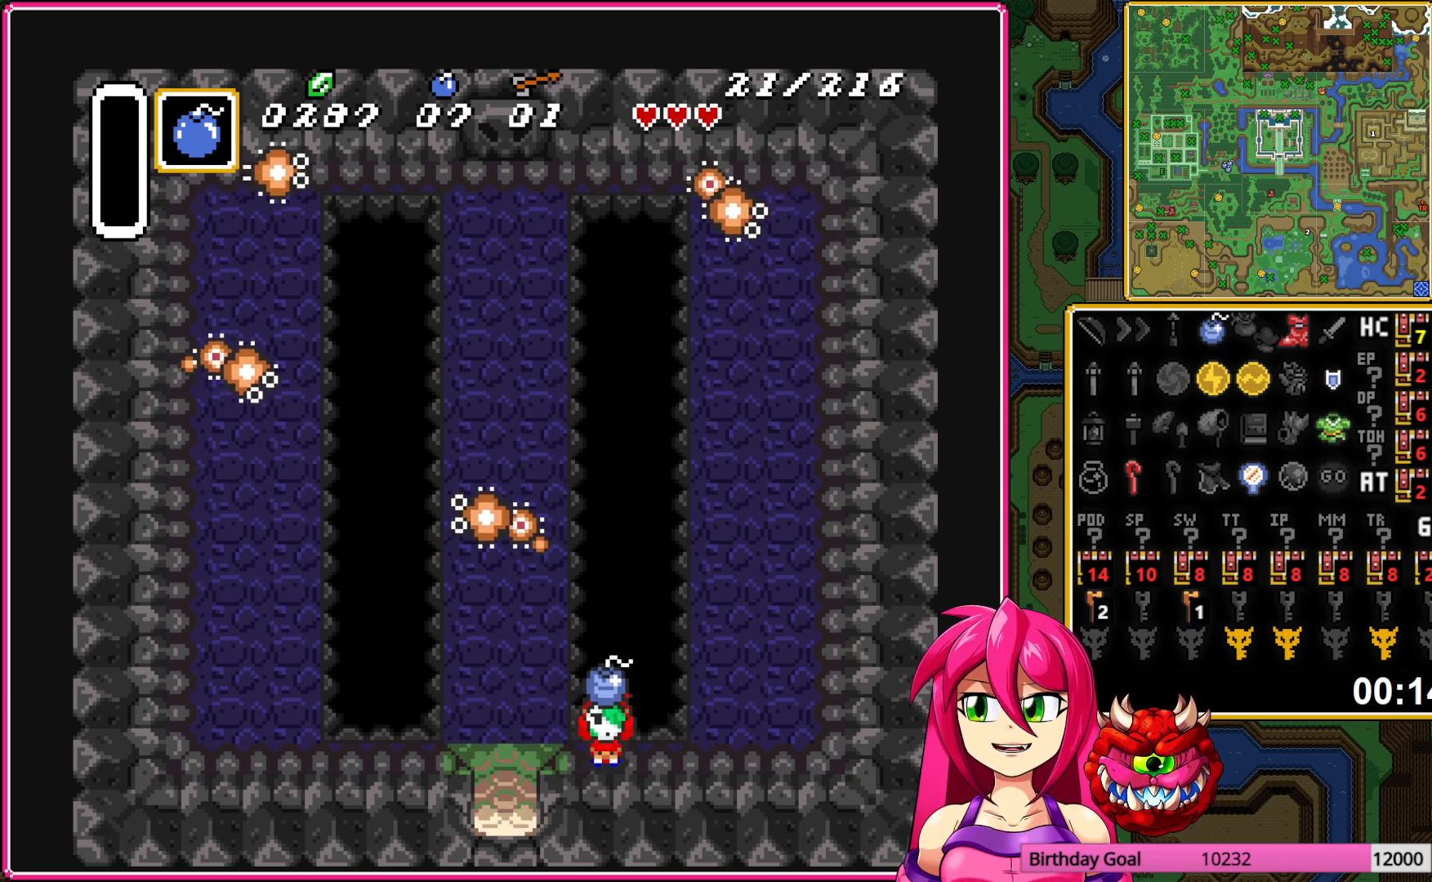
{"buttons": ["DPAD_RIGHT"], "events": [[50, "DPAD_LEFT", "up"], [183, "DPAD_LEFT", "down"], [350, "DPAD_LEFT", "up"], [350, "DPAD_UP", "down"], [433, "A", "down"], [450, "DPAD_RIGHT", "down"], [467, "DPAD_UP", "up"], [500, "A", "up"]]}
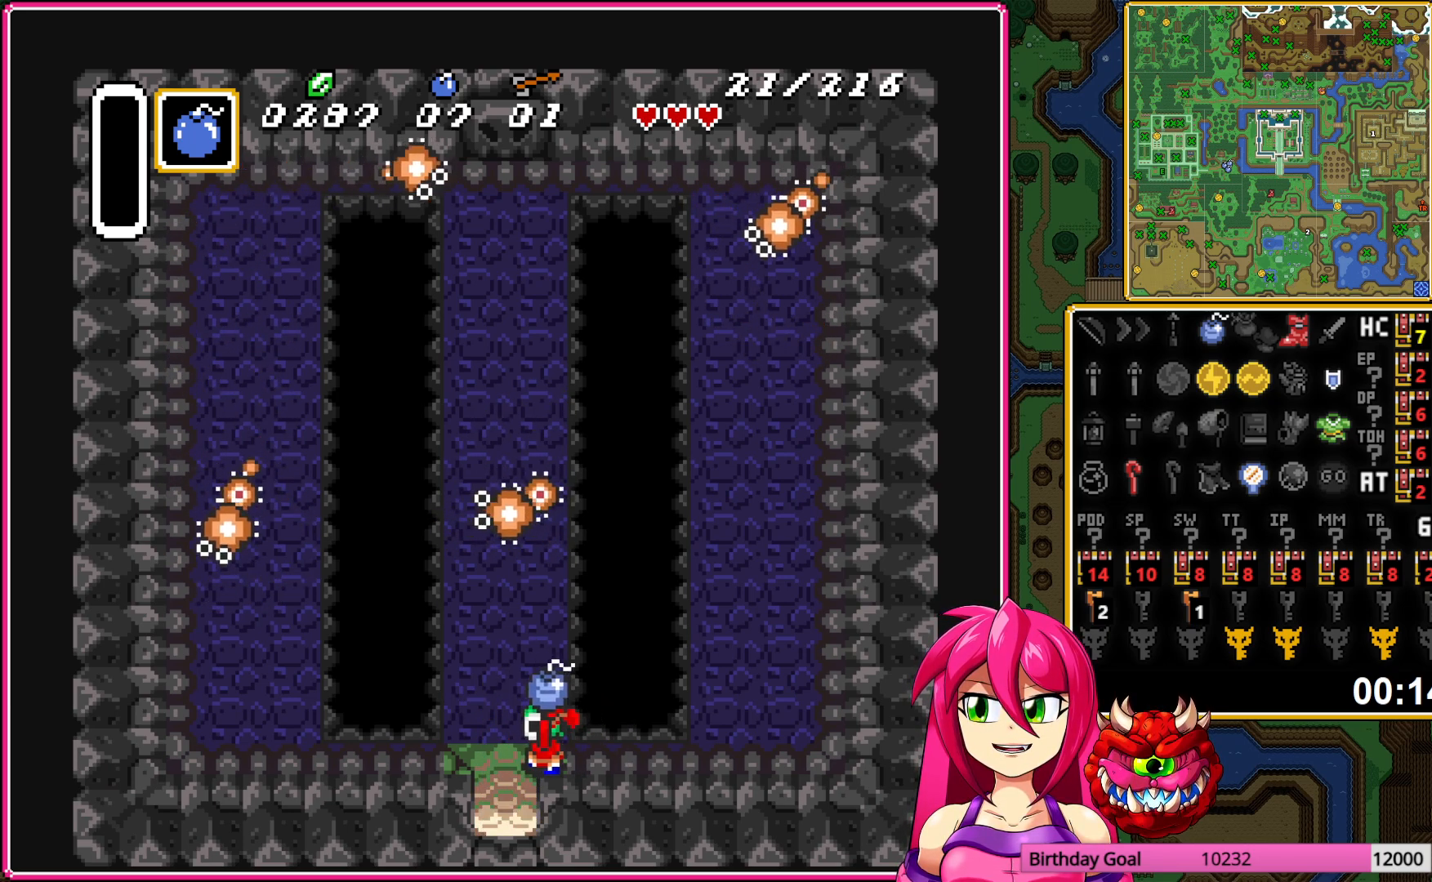
{"buttons": ["DPAD_DOWN", "DPAD_RIGHT"], "events": [[17, "DPAD_DOWN", "down"]]}
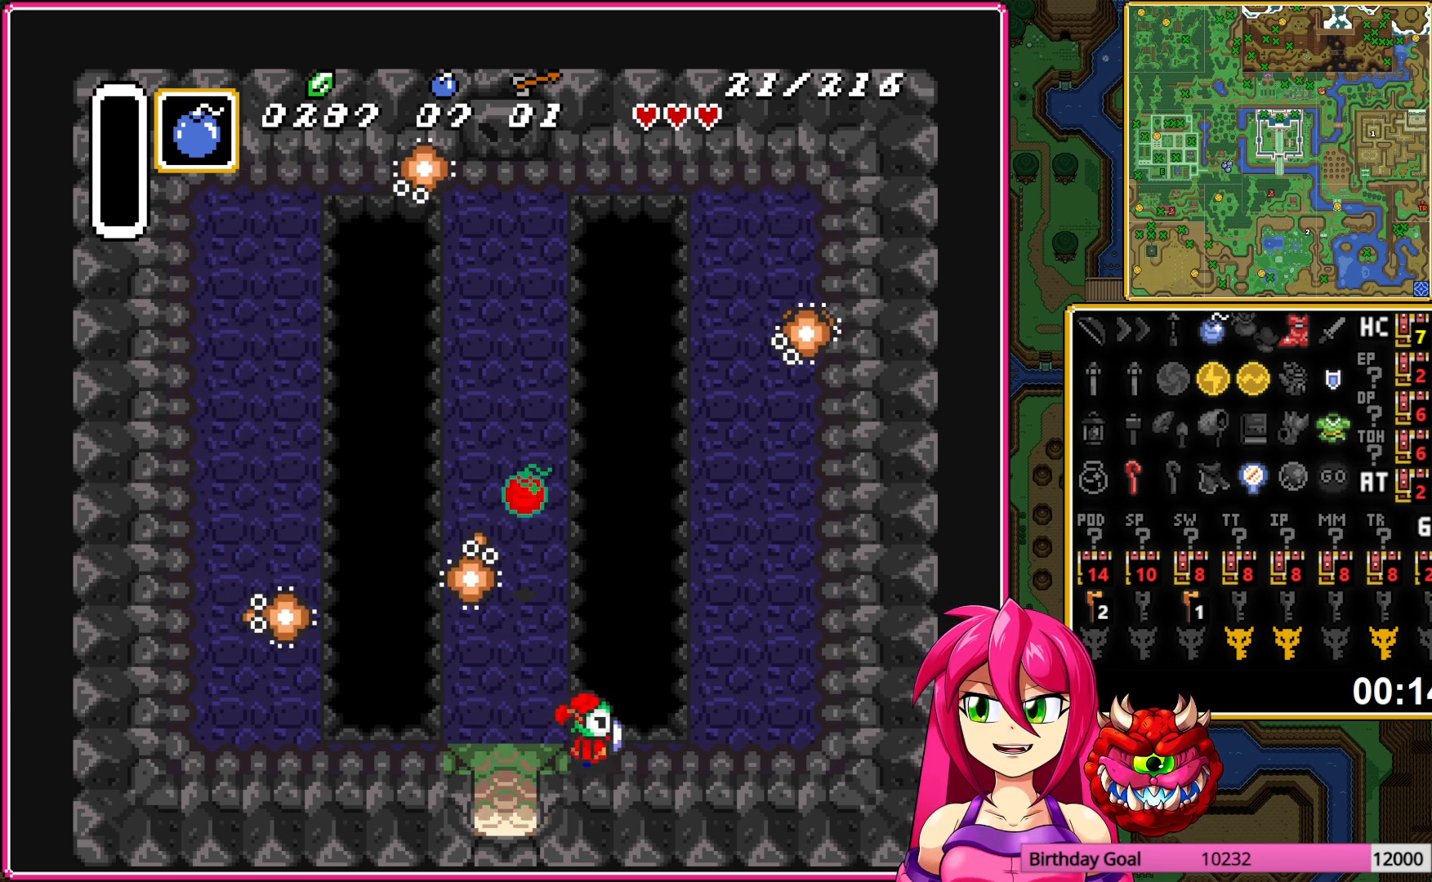
{"buttons": [], "events": [[250, "DPAD_RIGHT", "up"], [267, "DPAD_DOWN", "up"]]}
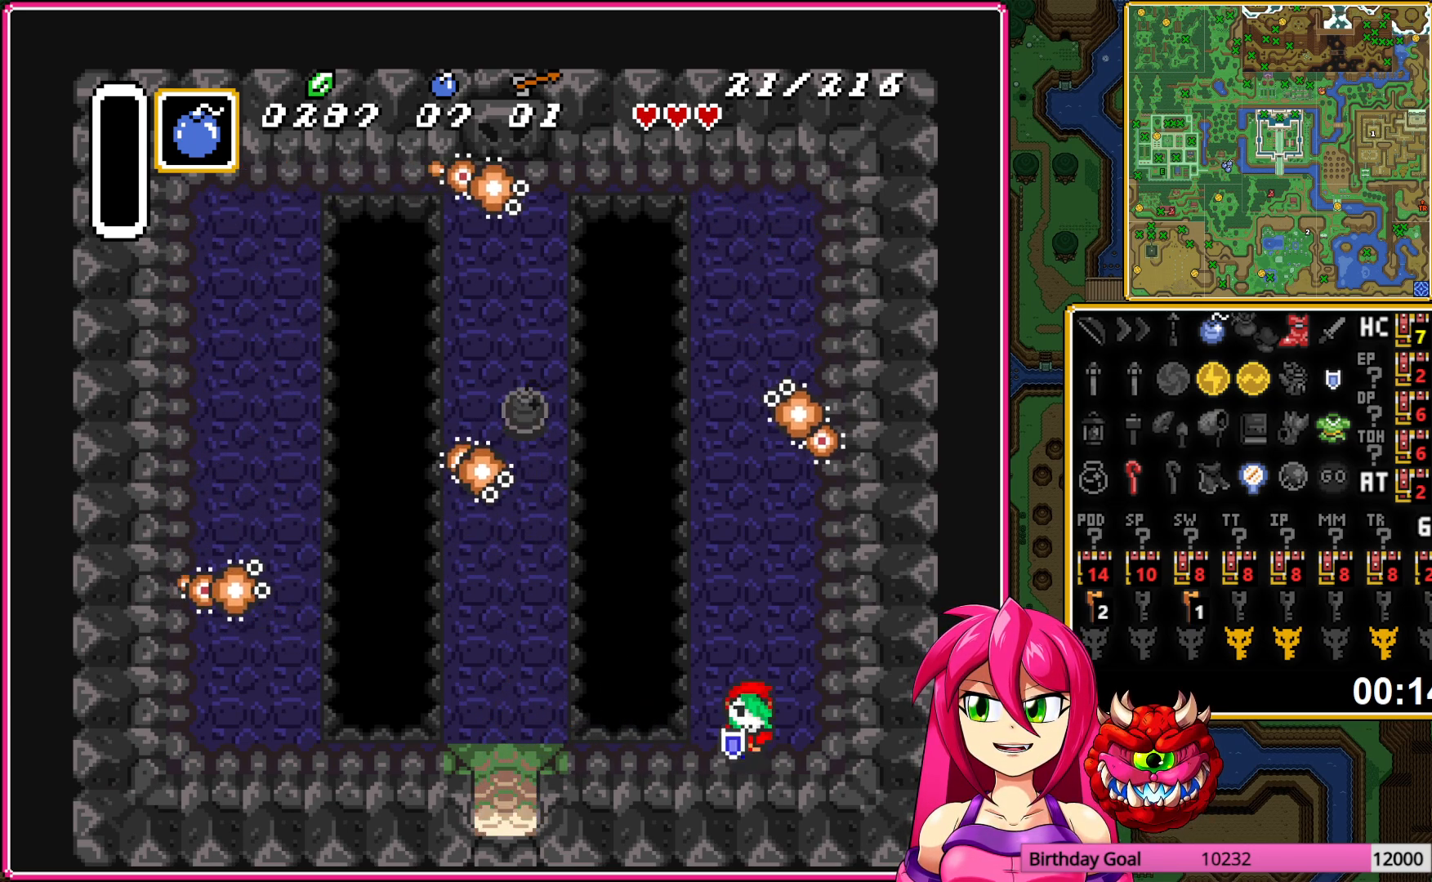
{"buttons": ["DPAD_LEFT"], "events": [[400, "DPAD_LEFT", "down"]]}
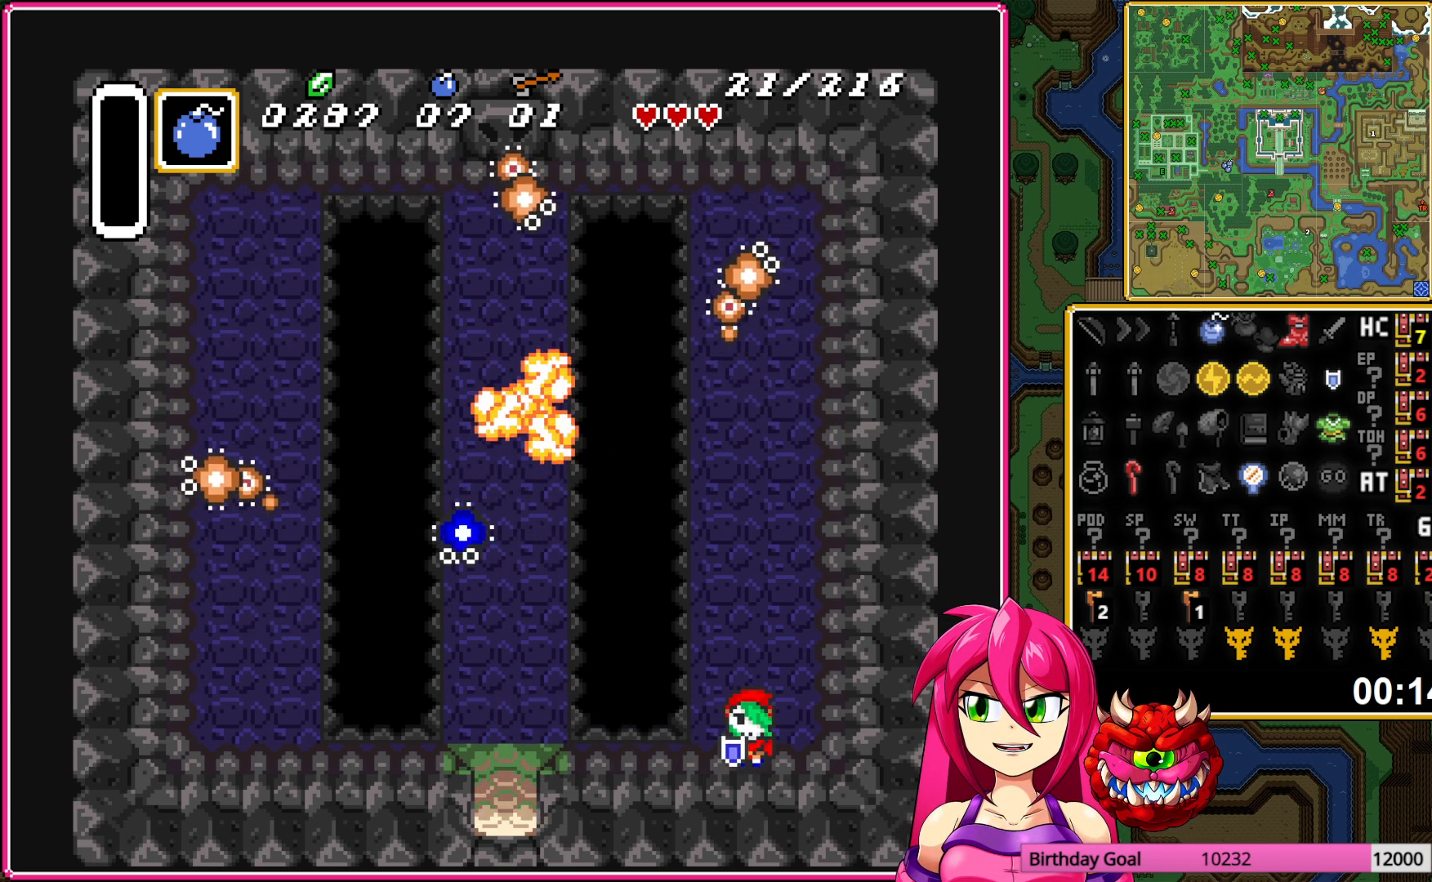
{"buttons": ["Y"], "events": [[450, "DPAD_LEFT", "up"], [450, "Y", "down"]]}
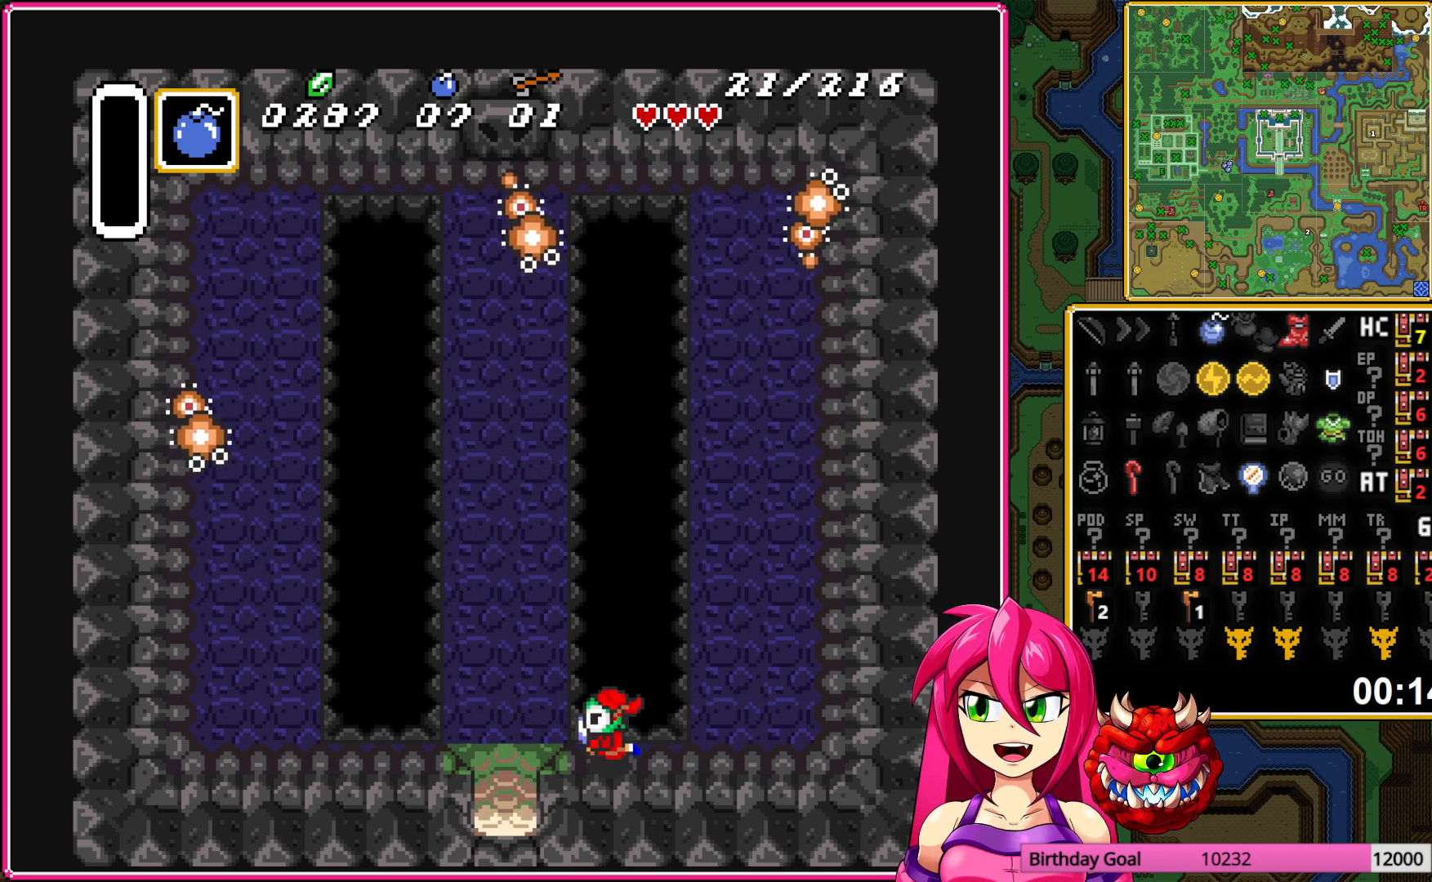
{"buttons": [], "events": [[17, "Y", "up"], [100, "A", "down"], [233, "A", "up"]]}
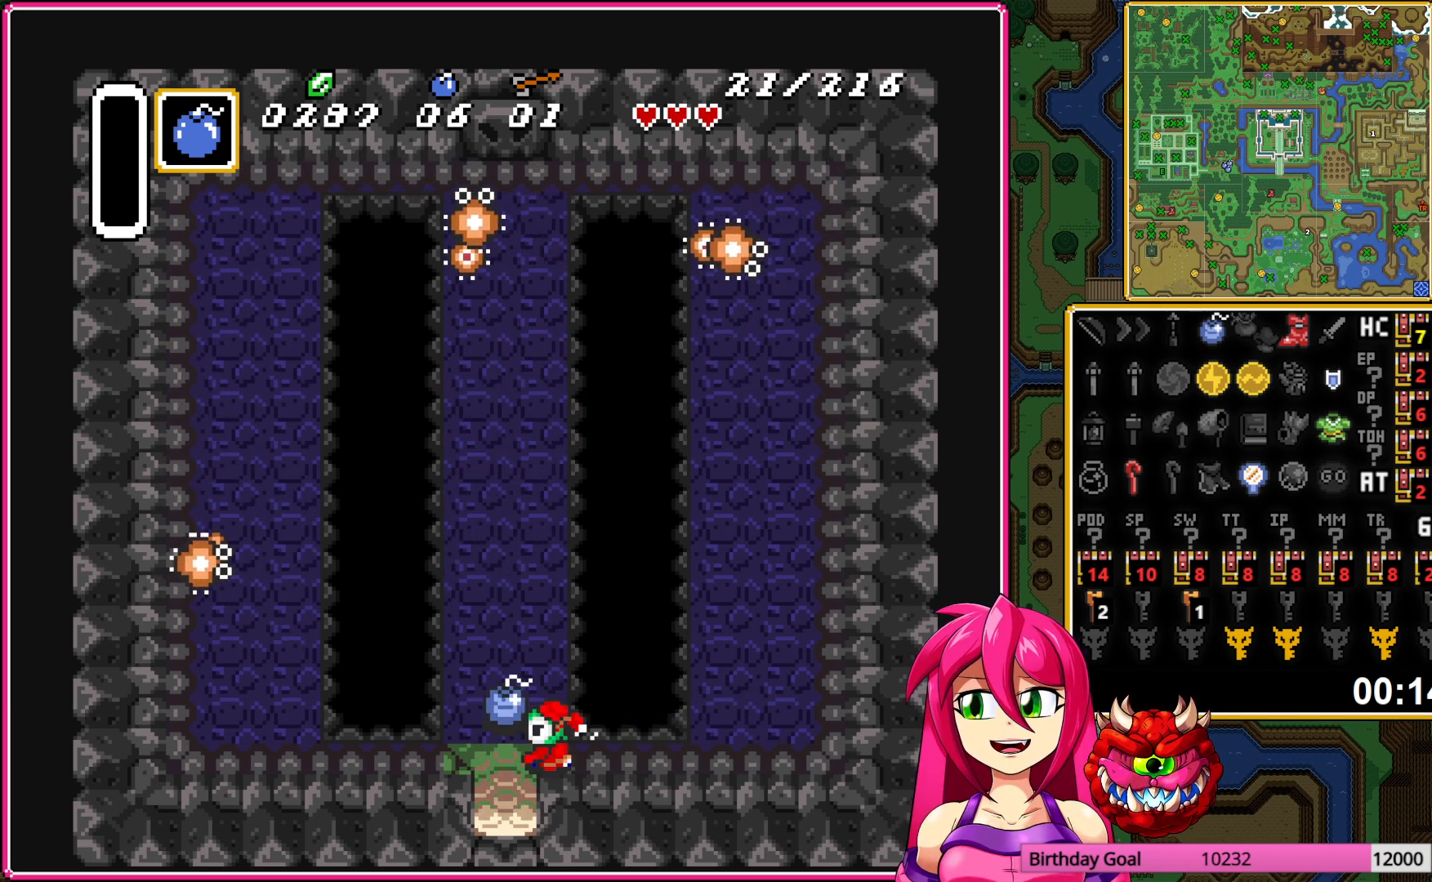
{"buttons": ["DPAD_UP"], "events": [[50, "DPAD_LEFT", "down"], [67, "DPAD_UP", "down"], [200, "DPAD_LEFT", "up"]]}
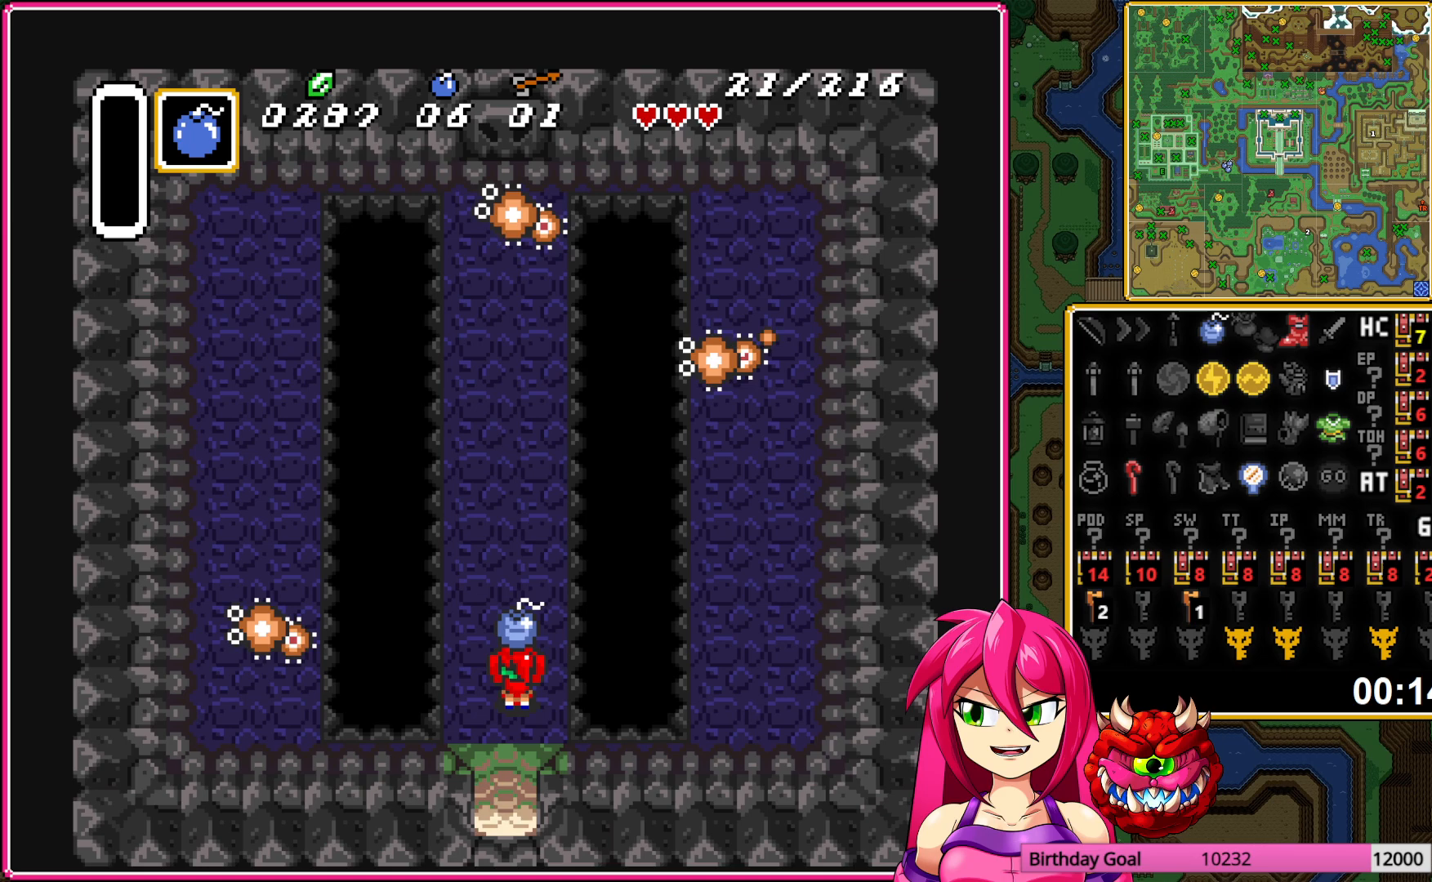
{"buttons": ["DPAD_DOWN"], "events": [[150, "DPAD_UP", "up"], [433, "DPAD_DOWN", "down"]]}
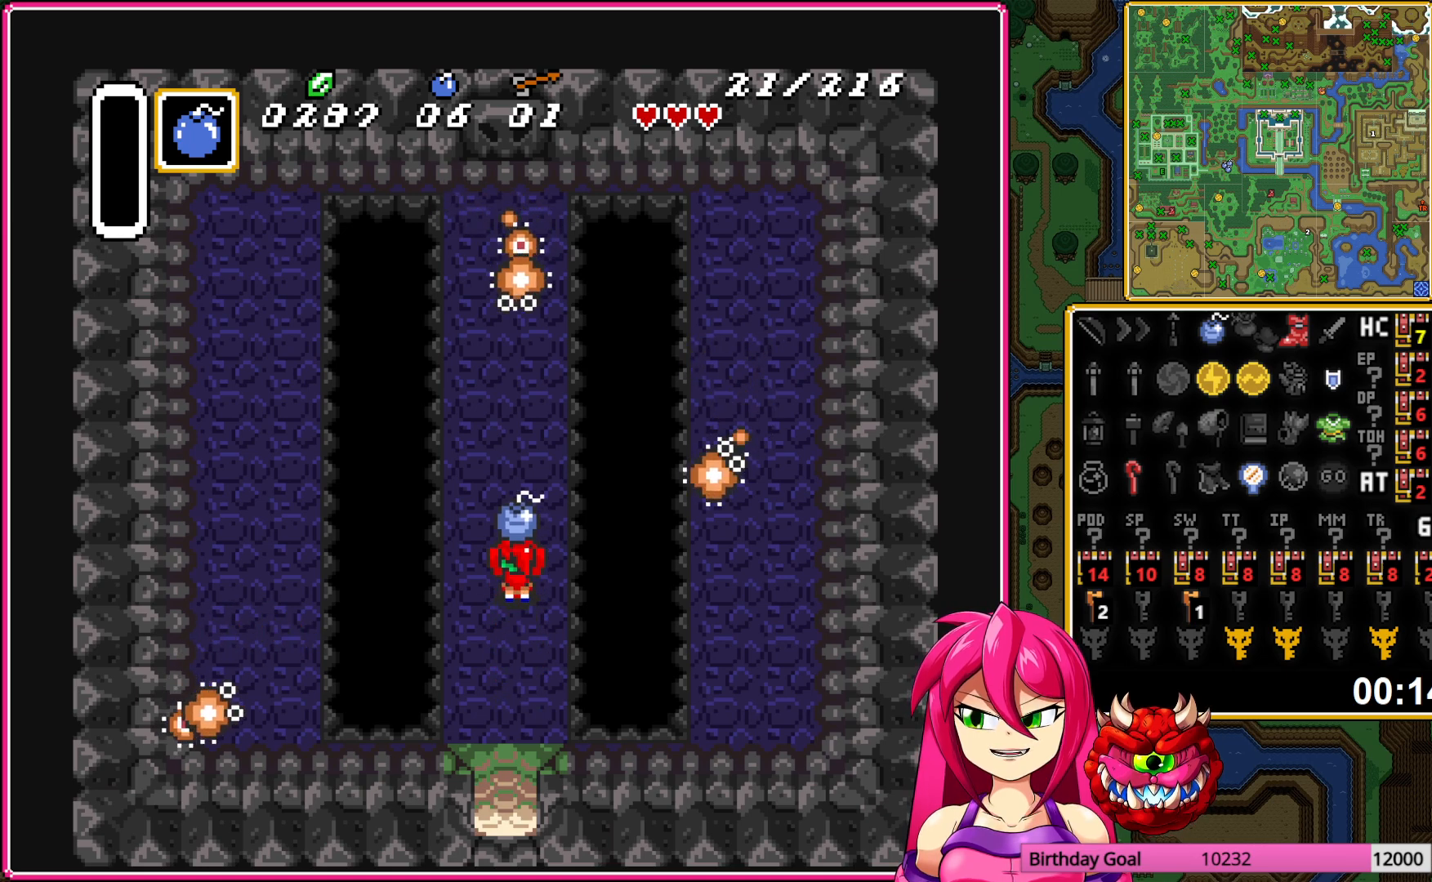
{"buttons": ["DPAD_UP"], "events": [[450, "DPAD_DOWN", "up"], [500, "DPAD_UP", "down"]]}